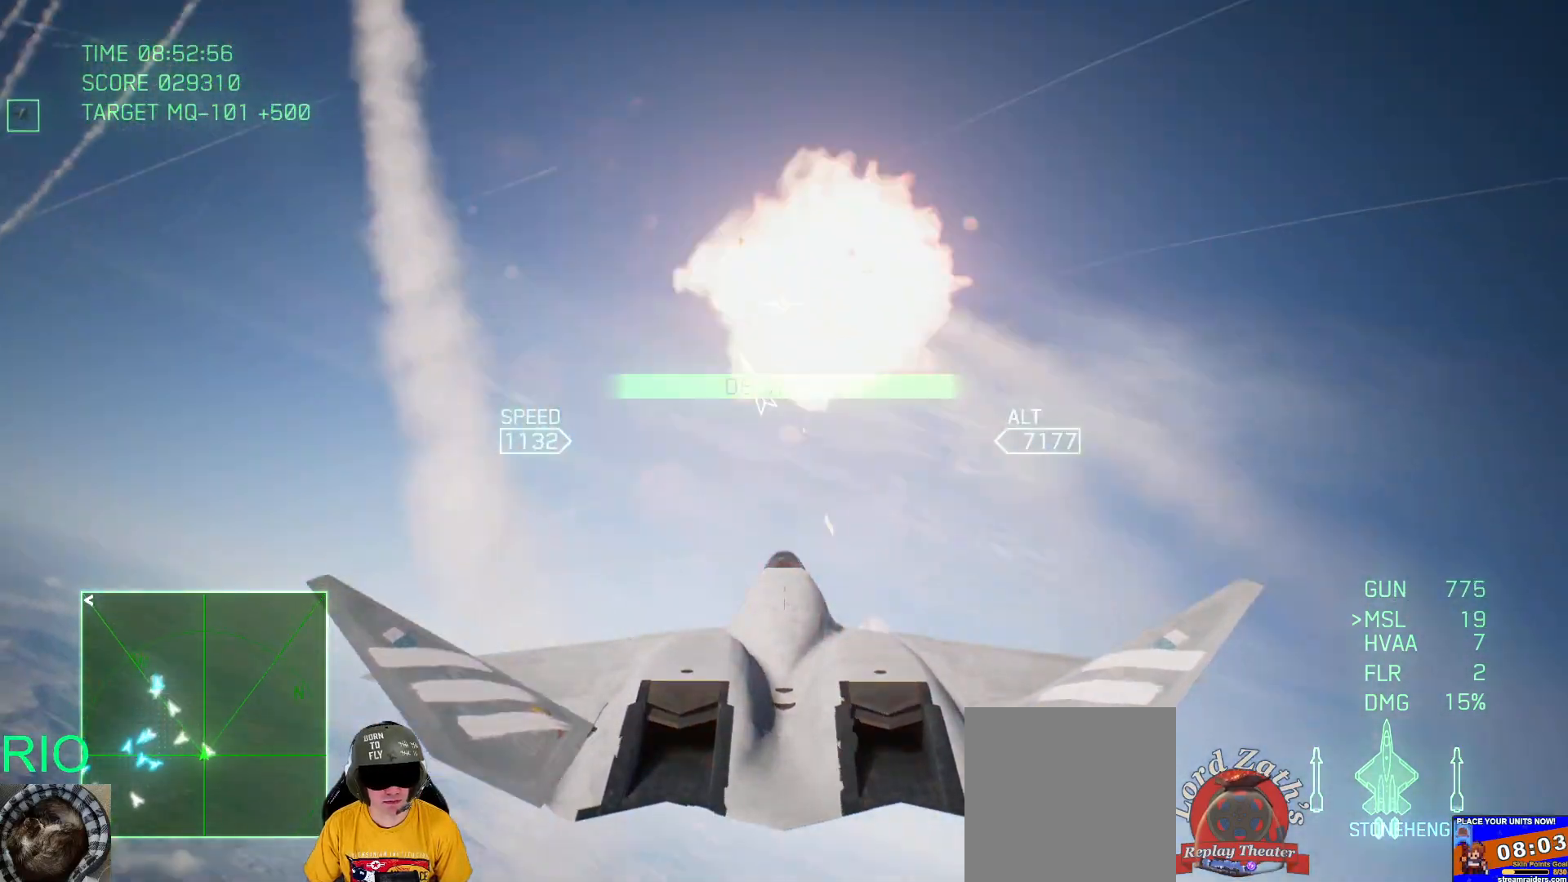
Gameplay with a controller (Xbox layout); each line is a JSON object with the inputs held at the frame after it. "events" lists button and stick changes between this image and that frame as [ms after this image, input, new state], when the widget could be followed in between.
{"buttons": ["A", "L2"], "left_stick": "left", "right_stick": "center", "events": [[367, "left_stick", "left"]]}
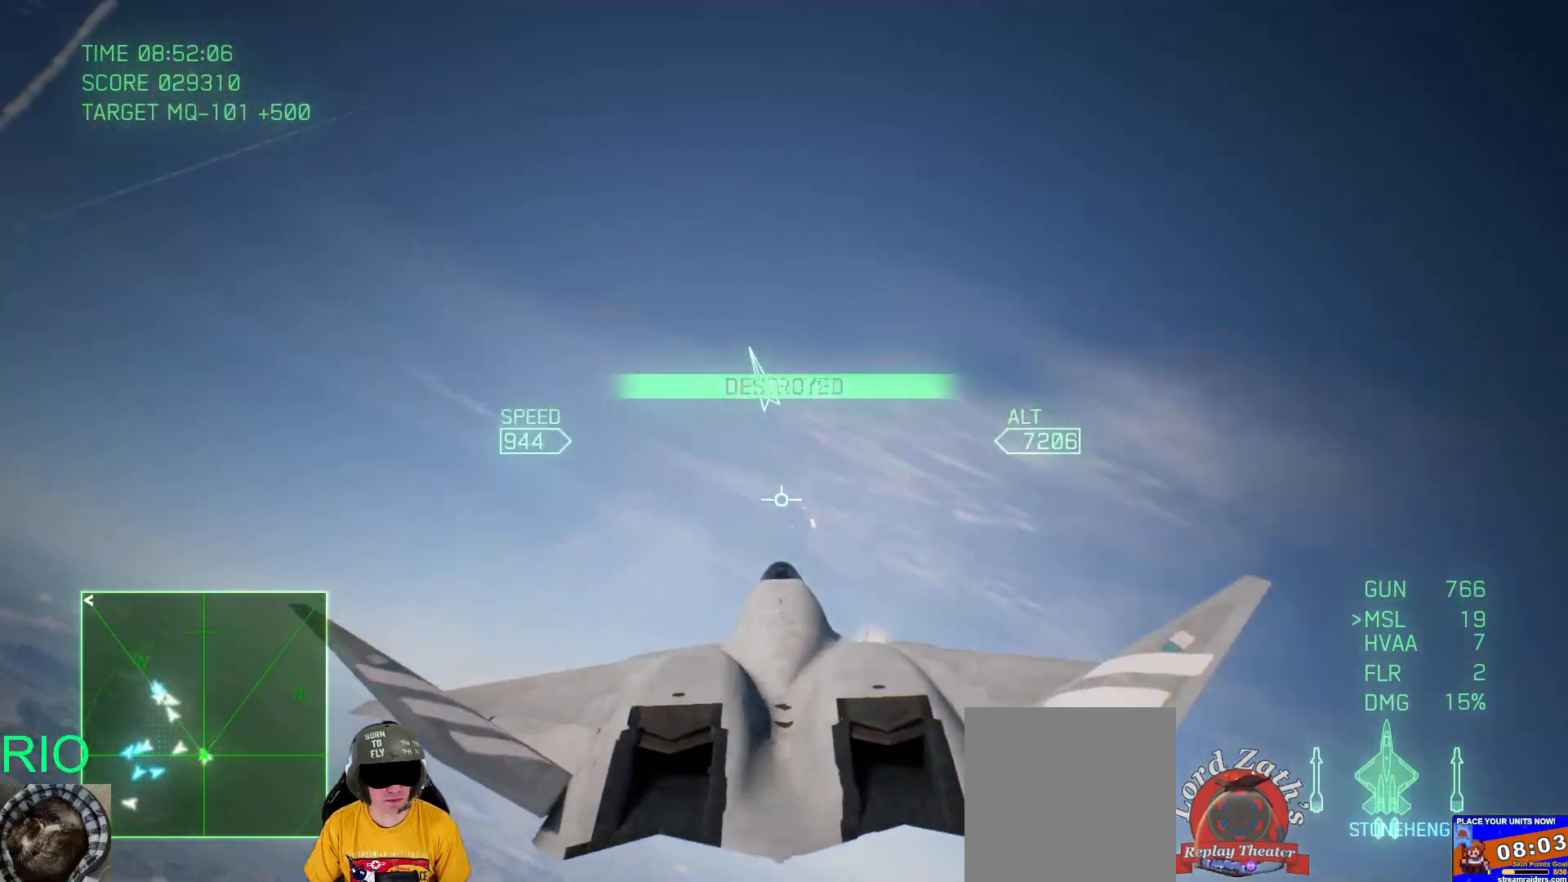
{"buttons": ["R2"], "left_stick": "down", "right_stick": "center", "events": [[67, "A", "up"], [150, "L2", "up"], [317, "left_stick", "down-left"], [433, "left_stick", "down"], [450, "R2", "down"]]}
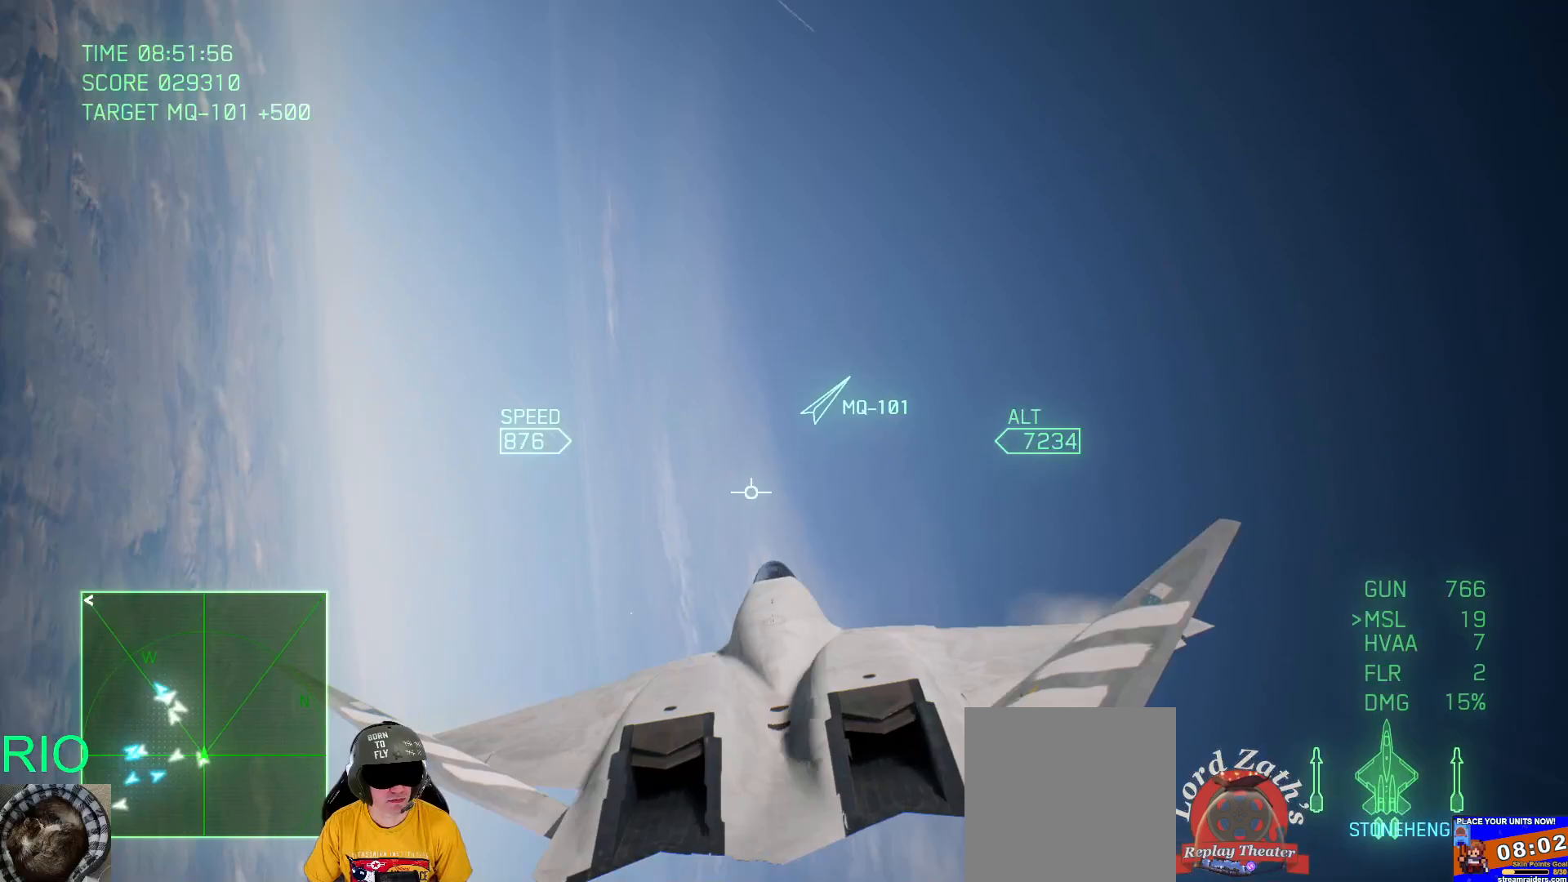
{"buttons": ["R2"], "left_stick": "down-right", "right_stick": "center", "events": [[200, "left_stick", "down-right"]]}
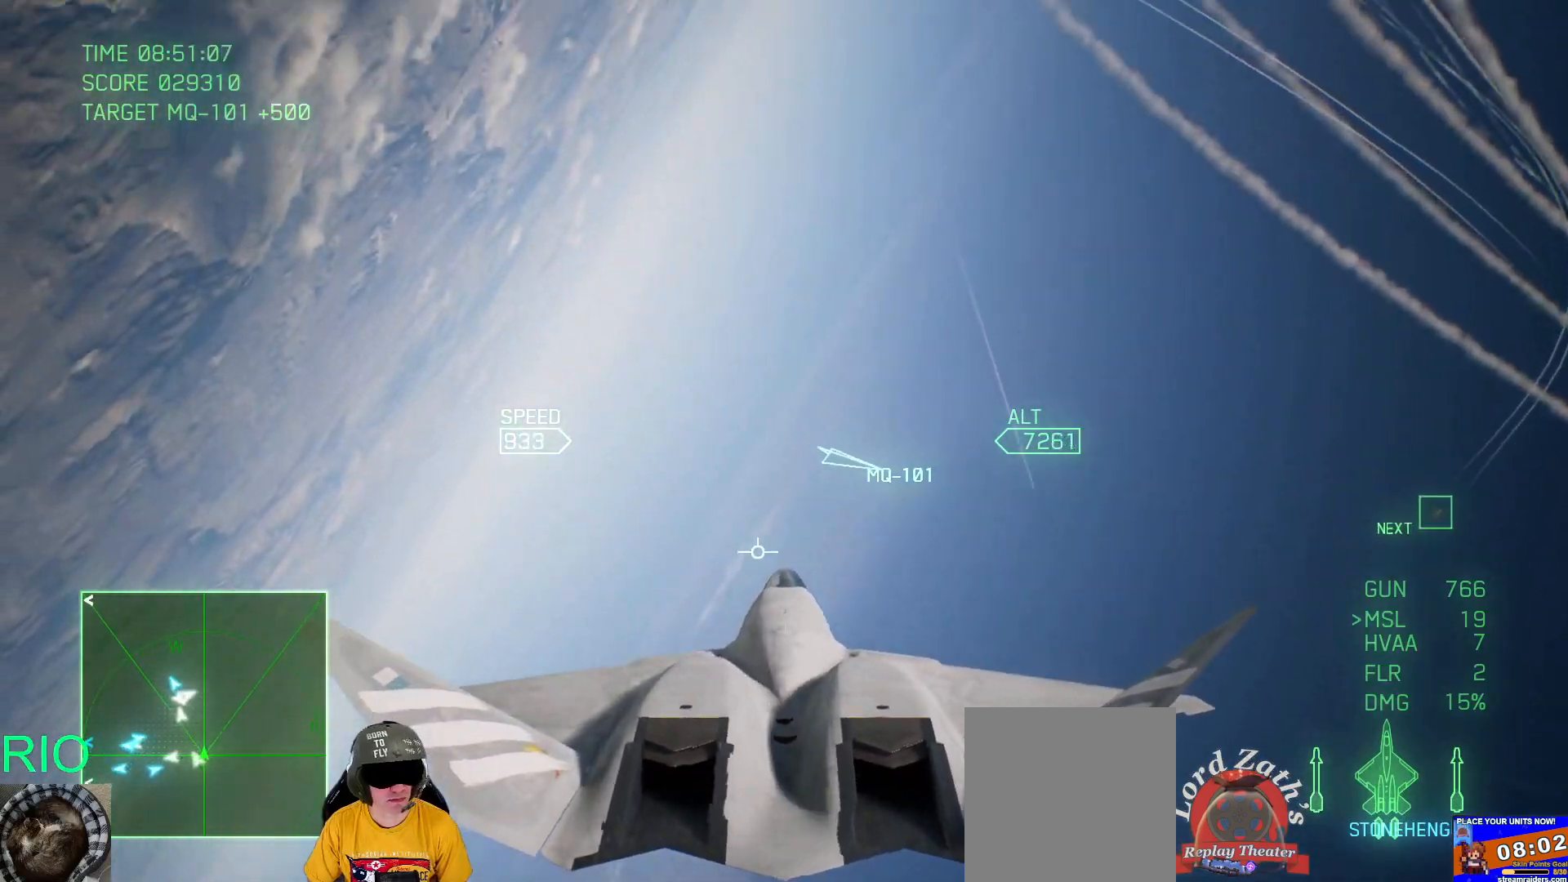
{"buttons": ["R1", "R2"], "left_stick": "down-right", "right_stick": "center", "events": [[267, "R1", "down"]]}
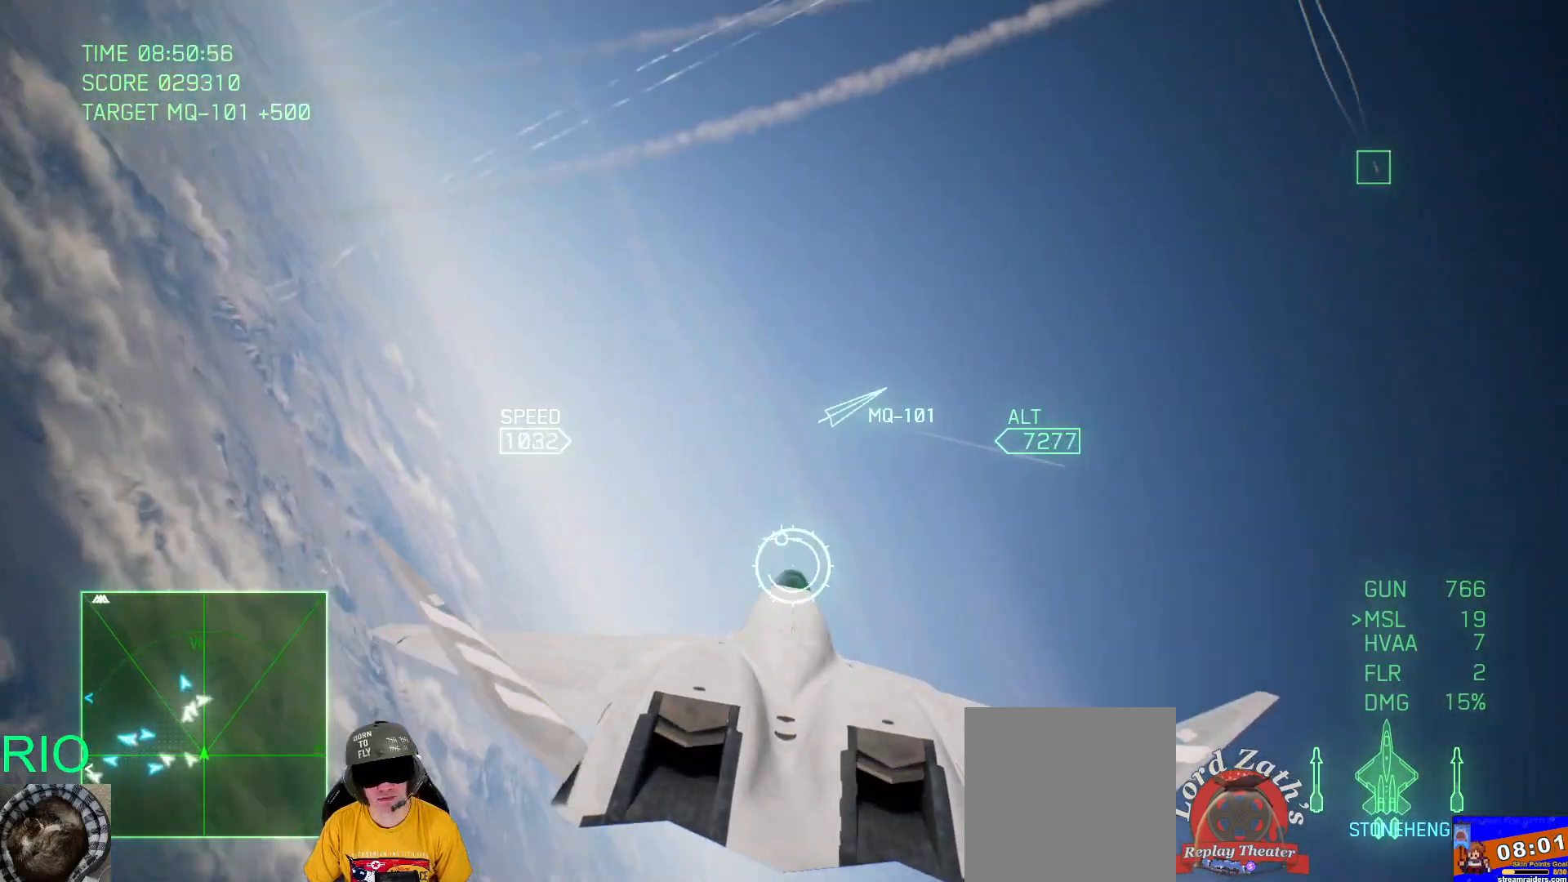
{"buttons": ["R1", "R2"], "left_stick": "right", "right_stick": "center", "events": [[133, "Y", "down"], [233, "Y", "up"], [417, "left_stick", "right"]]}
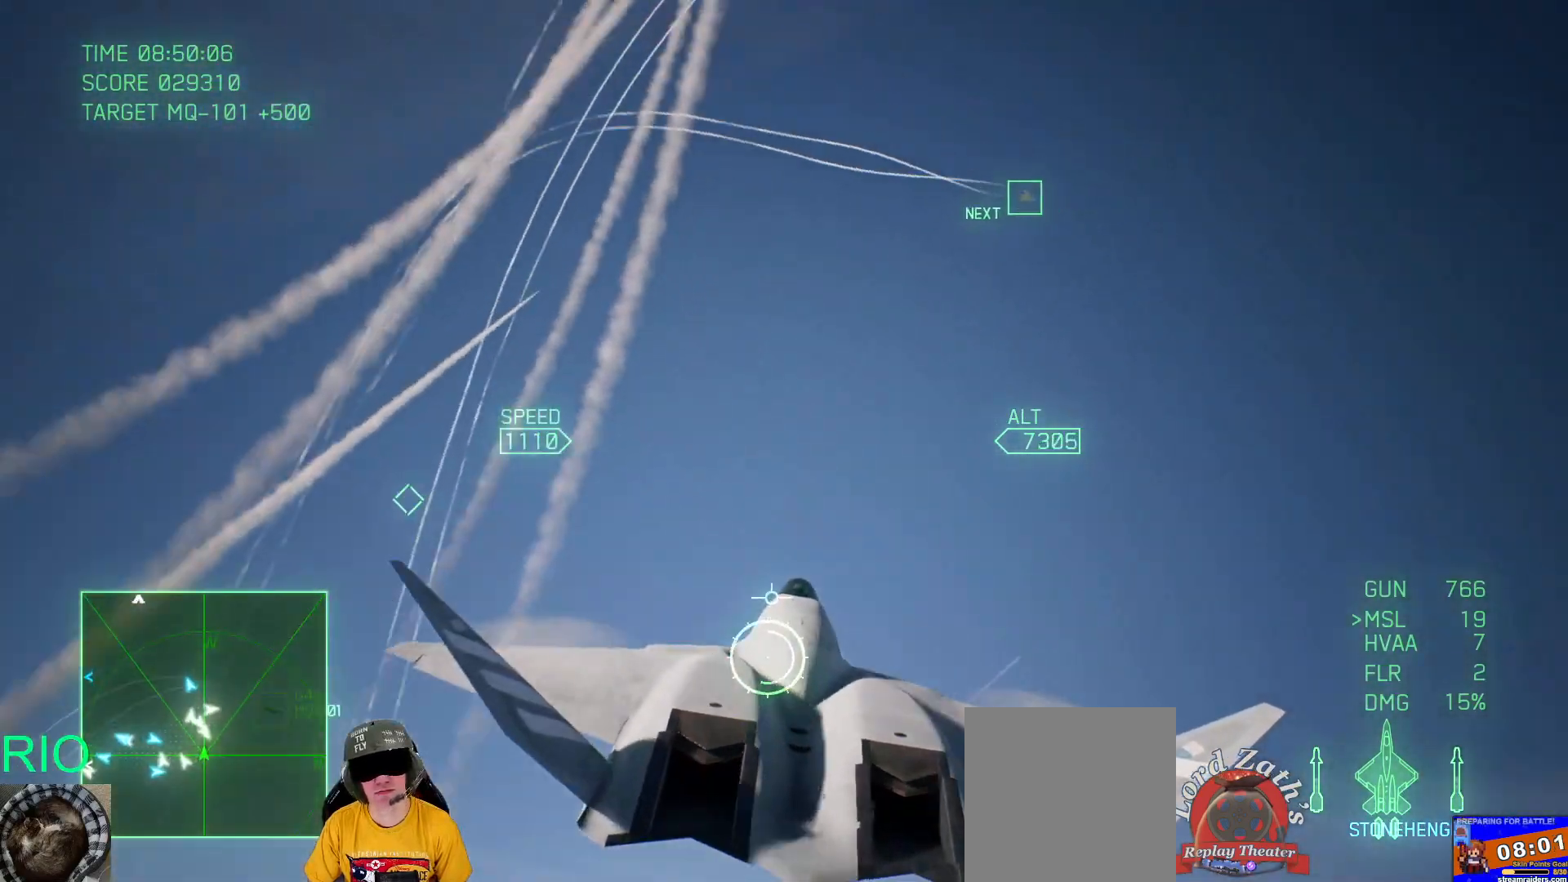
{"buttons": [], "left_stick": "down-left", "right_stick": "center", "events": [[133, "Y", "down"], [183, "left_stick", "center"], [217, "Y", "up"], [283, "R1", "up"], [300, "left_stick", "left"], [400, "R2", "up"], [467, "left_stick", "down-left"]]}
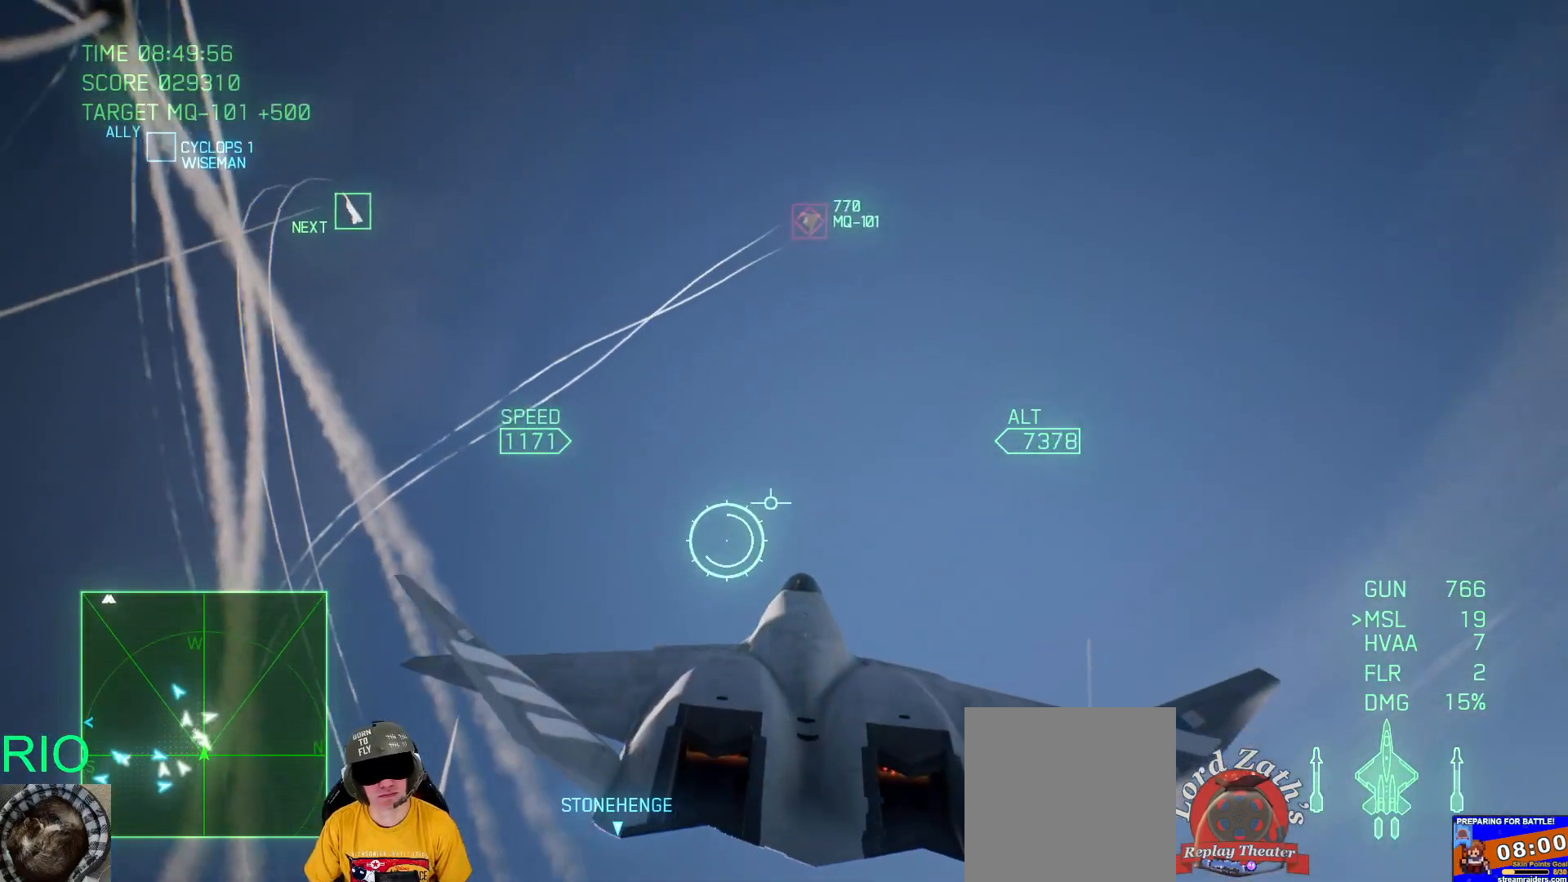
{"buttons": [], "left_stick": "down-right", "right_stick": "center", "events": [[100, "left_stick", "down"], [267, "left_stick", "down-right"]]}
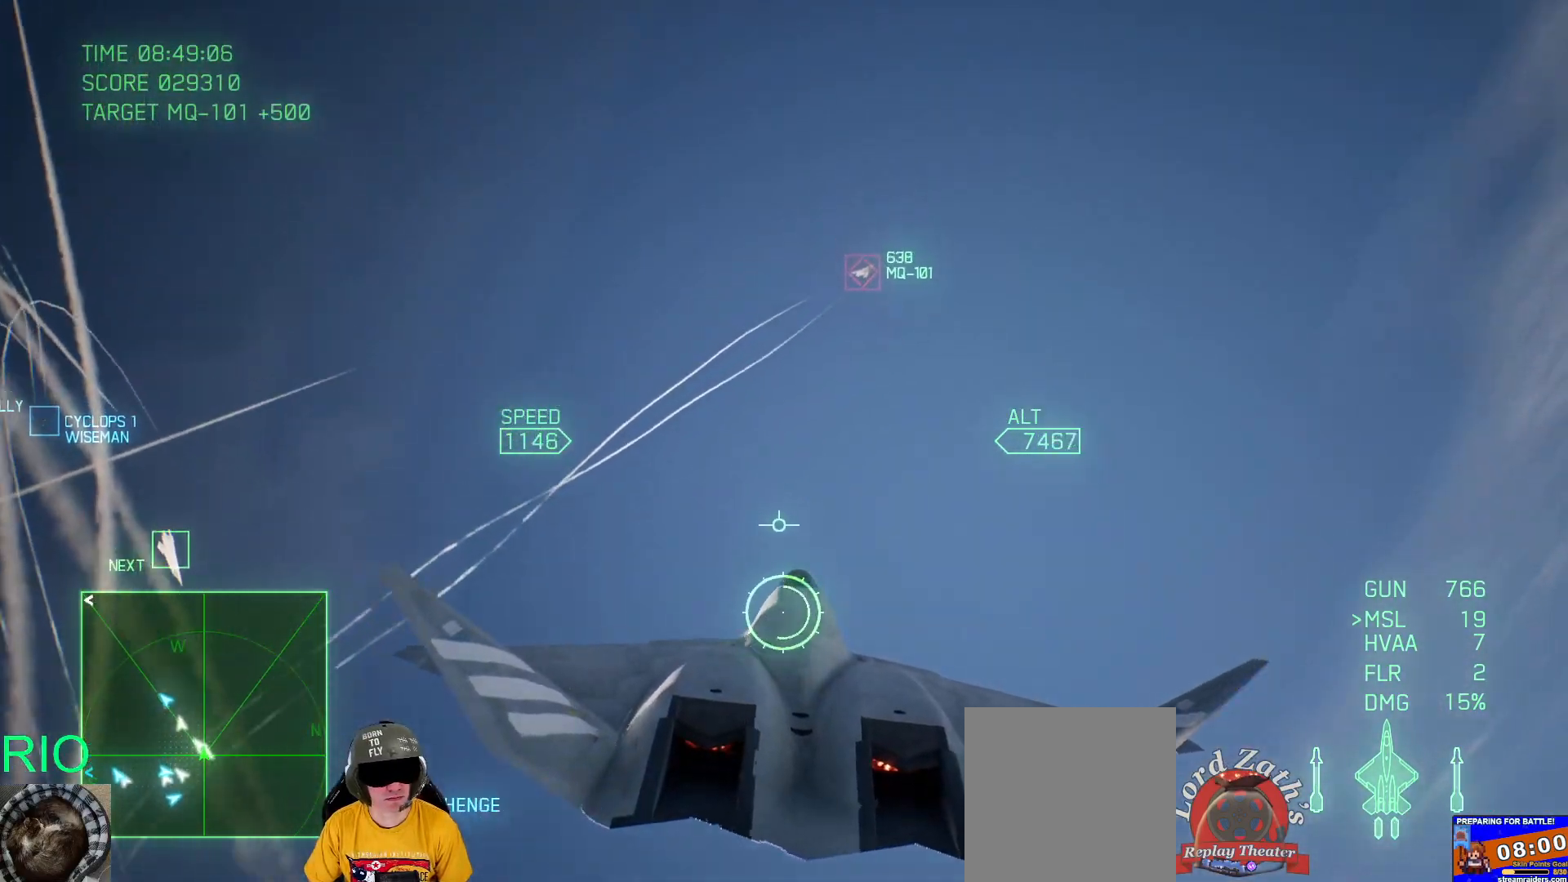
{"buttons": [], "left_stick": "down-left", "right_stick": "center", "events": [[67, "R1", "down"], [283, "R1", "up"], [300, "left_stick", "down-left"]]}
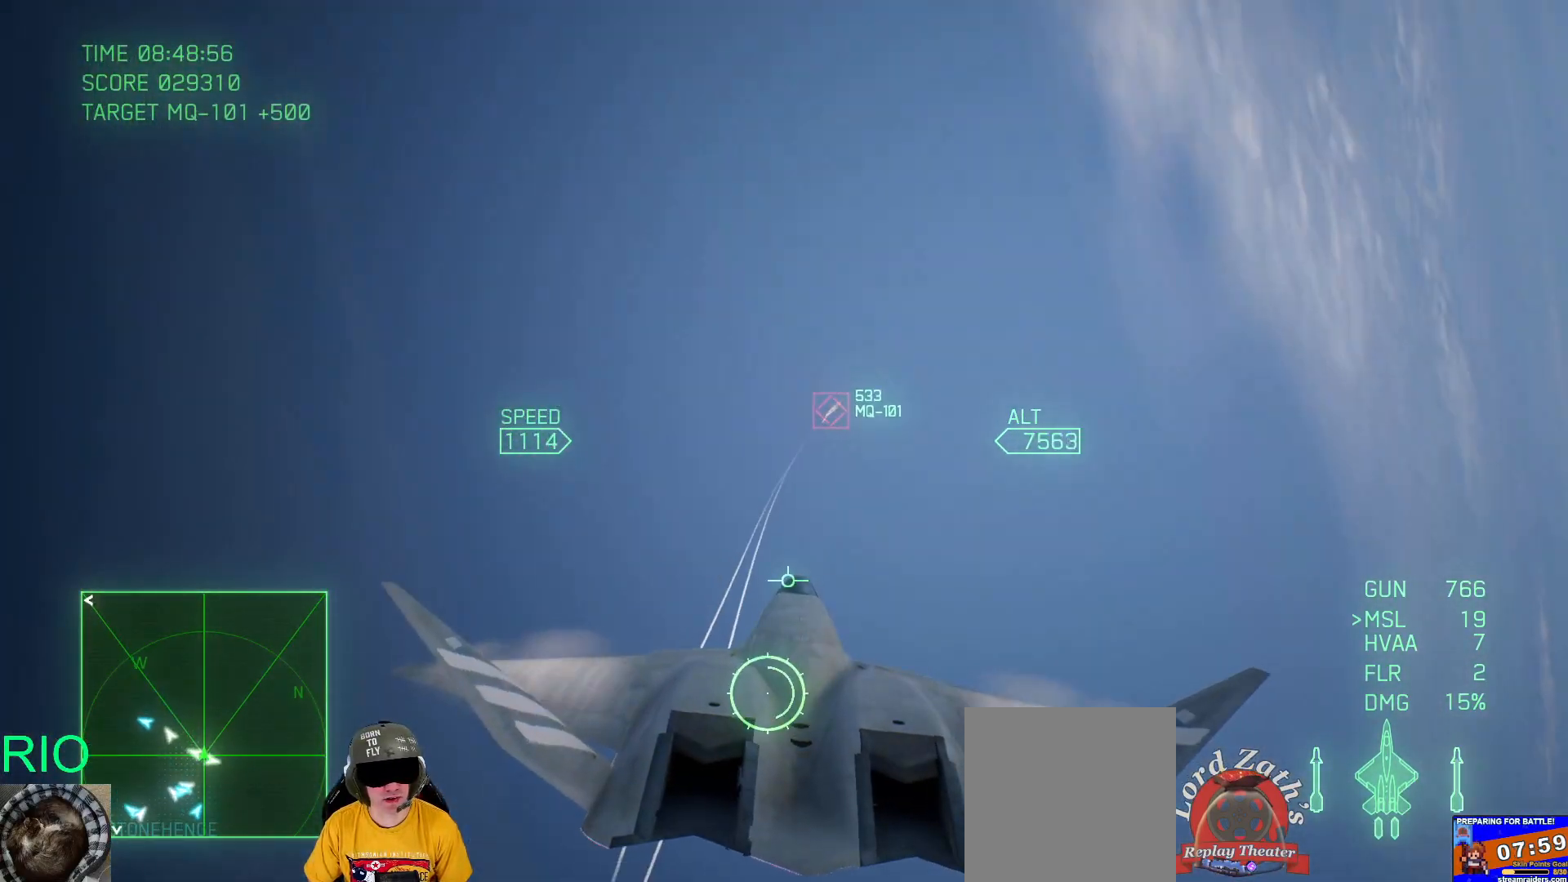
{"buttons": ["R1"], "left_stick": "right", "right_stick": "center", "events": [[150, "left_stick", "center"], [283, "R1", "down"], [283, "left_stick", "right"]]}
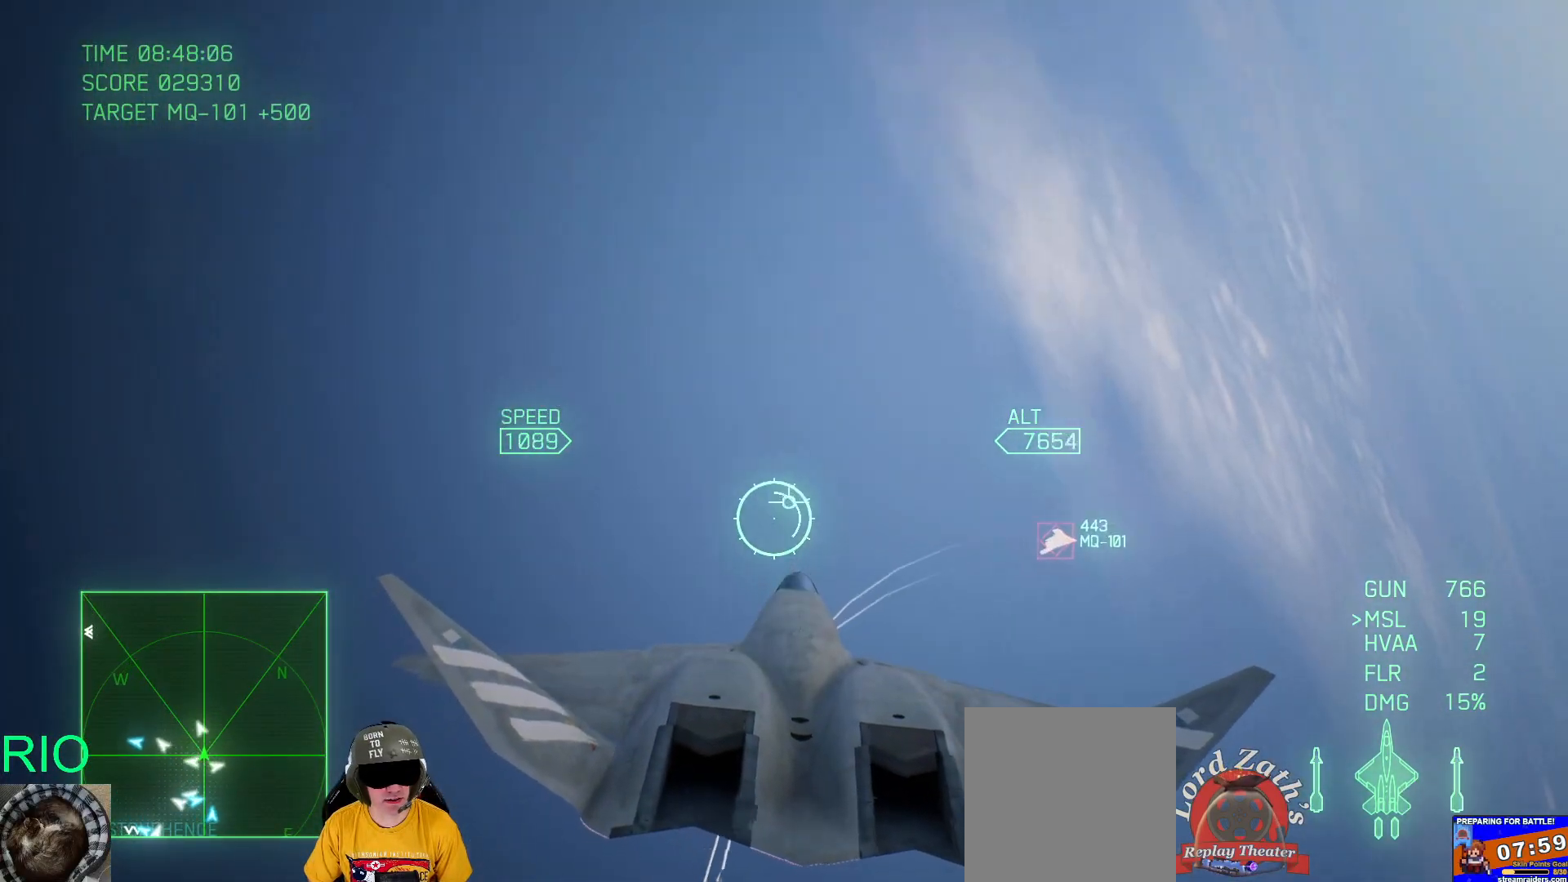
{"buttons": ["R1"], "left_stick": "down-right", "right_stick": "center", "events": [[50, "left_stick", "down-right"], [83, "L2", "down"], [400, "L2", "up"]]}
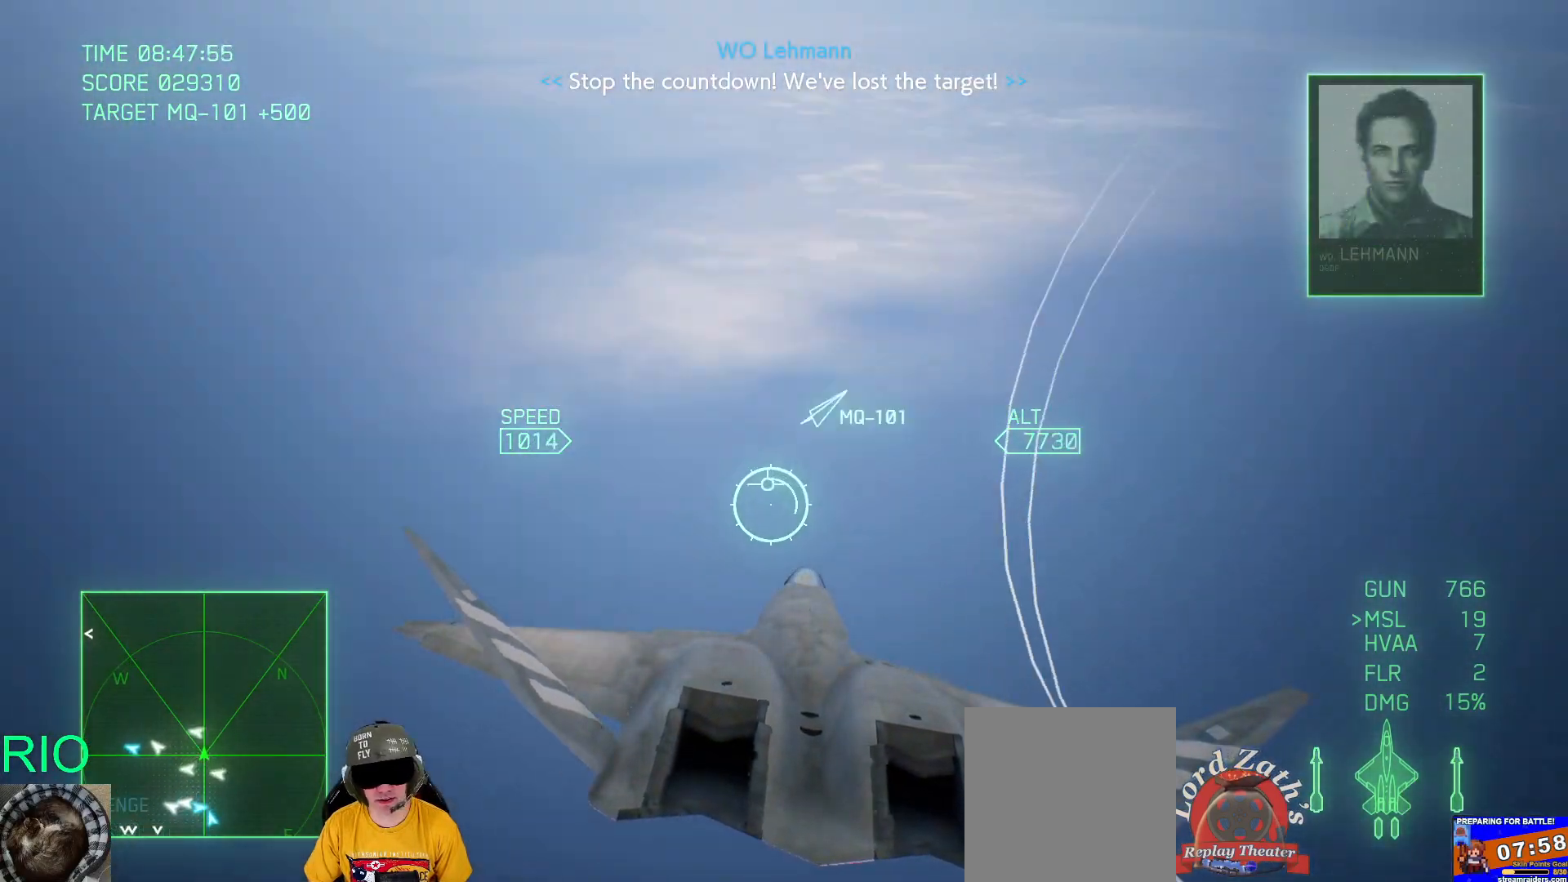
{"buttons": ["L2", "R1"], "left_stick": "down", "right_stick": "center", "events": [[200, "L2", "down"], [333, "left_stick", "down"]]}
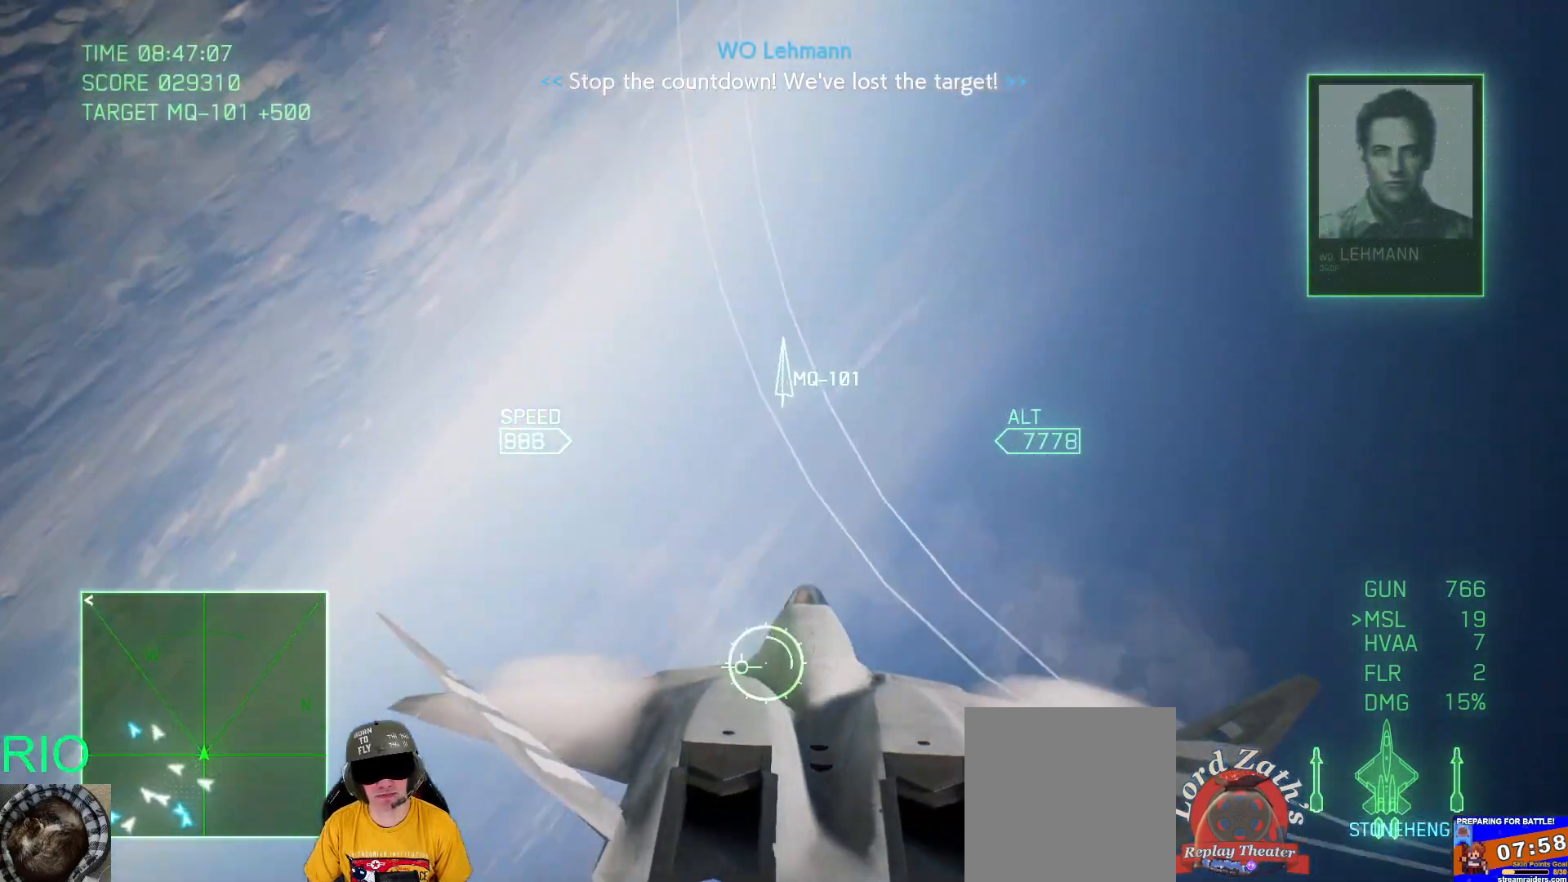
{"buttons": ["R2"], "left_stick": "down-left", "right_stick": "center", "events": [[33, "R1", "up"], [133, "left_stick", "down-left"], [317, "L2", "up"], [500, "R2", "down"]]}
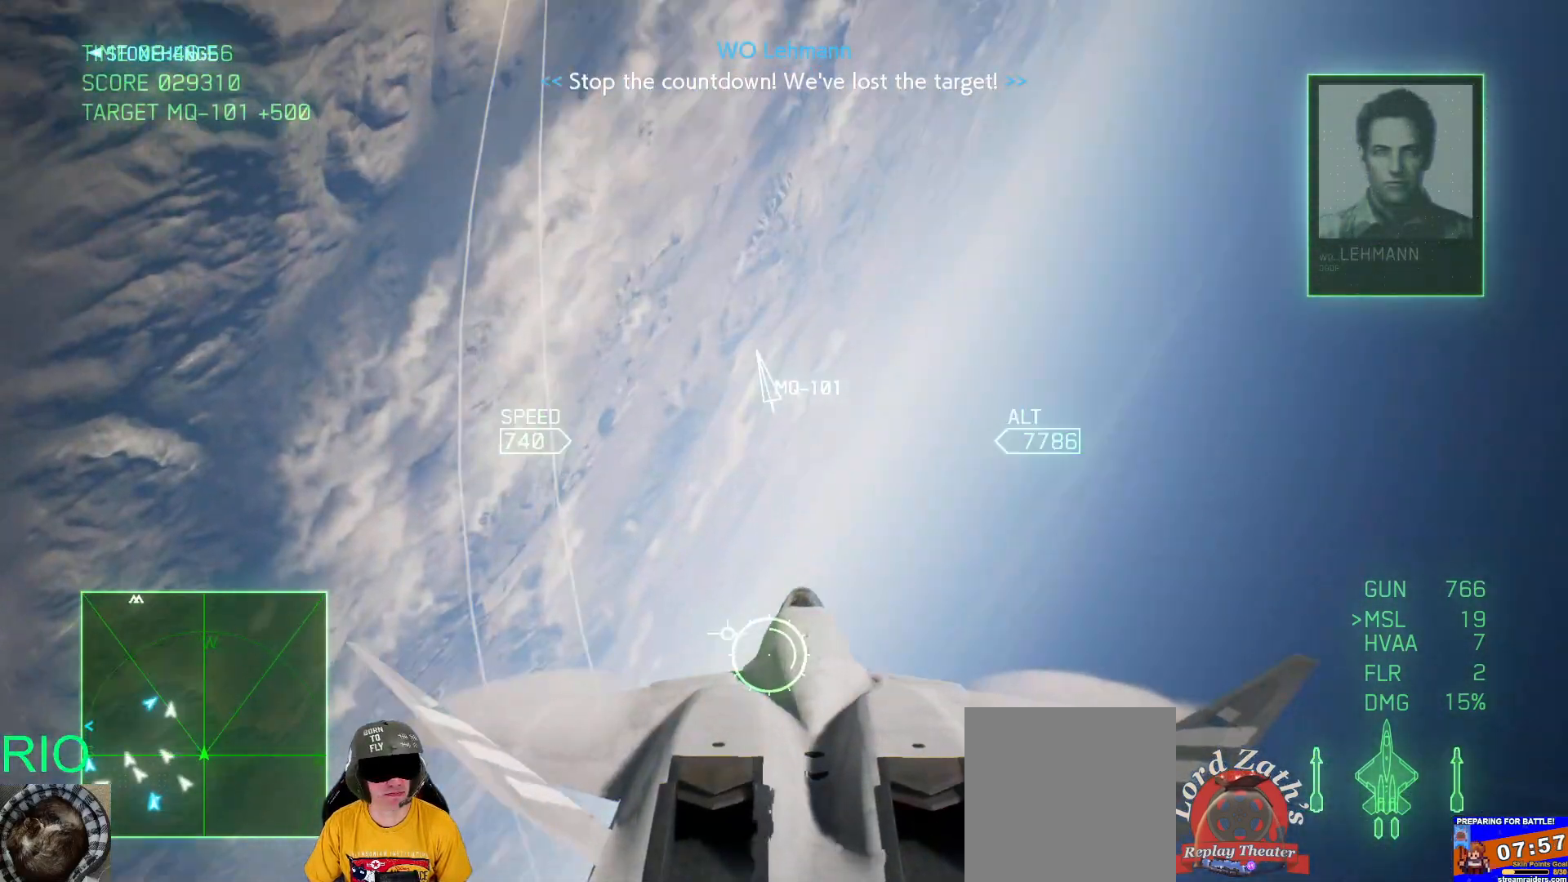
{"buttons": ["L2", "R1"], "left_stick": "down-right", "right_stick": "center", "events": [[183, "left_stick", "down"], [317, "left_stick", "down-right"], [350, "R2", "up"], [450, "L2", "down"], [450, "R1", "down"]]}
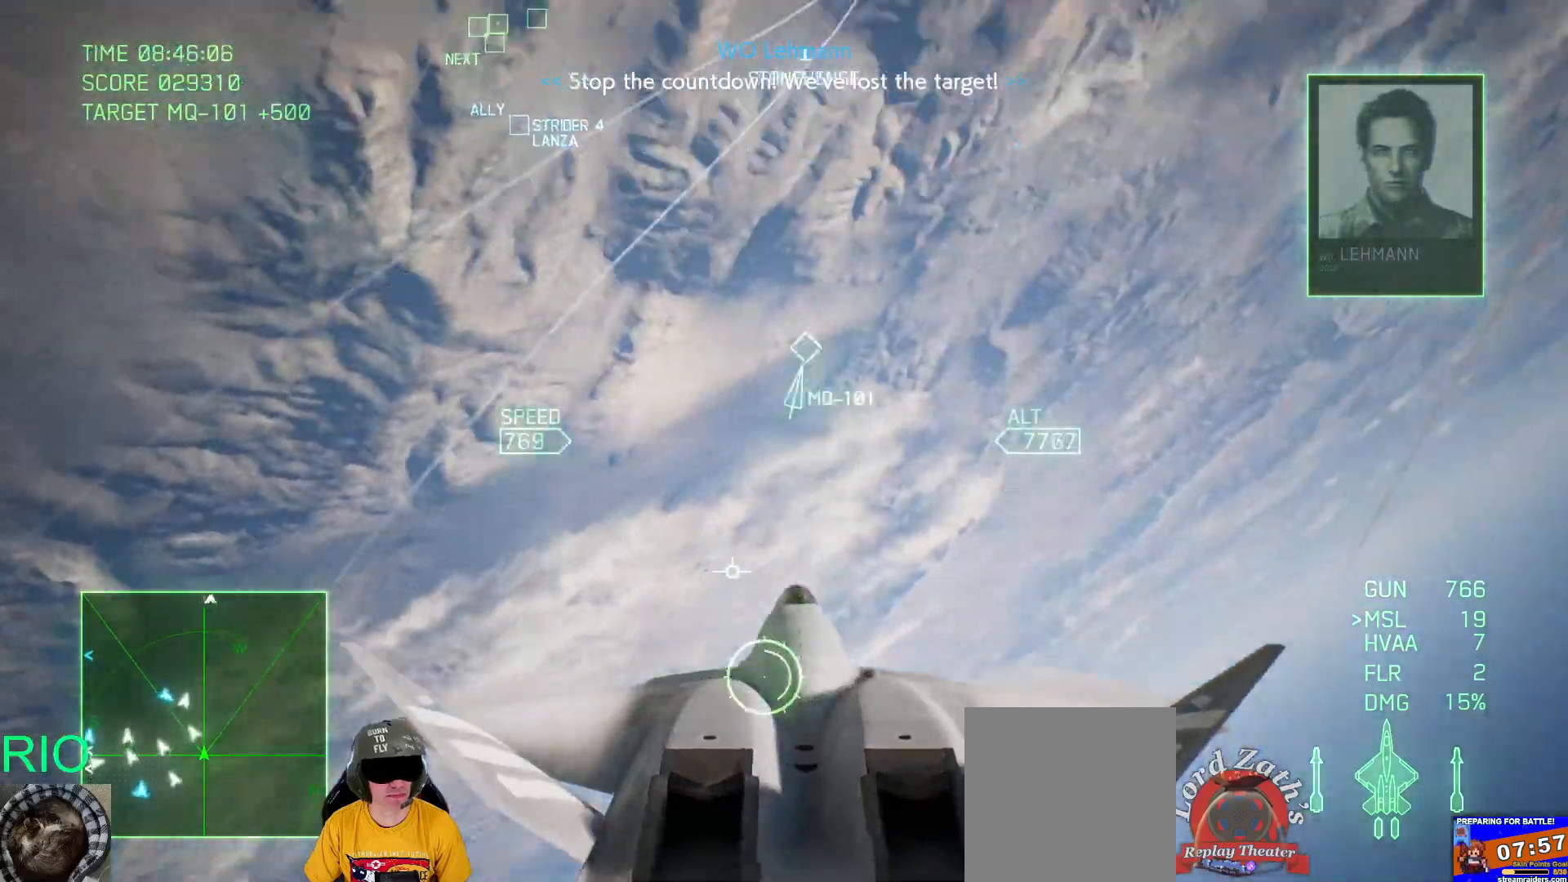
{"buttons": ["R1"], "left_stick": "down", "right_stick": "center", "events": [[350, "left_stick", "down"], [467, "L2", "up"]]}
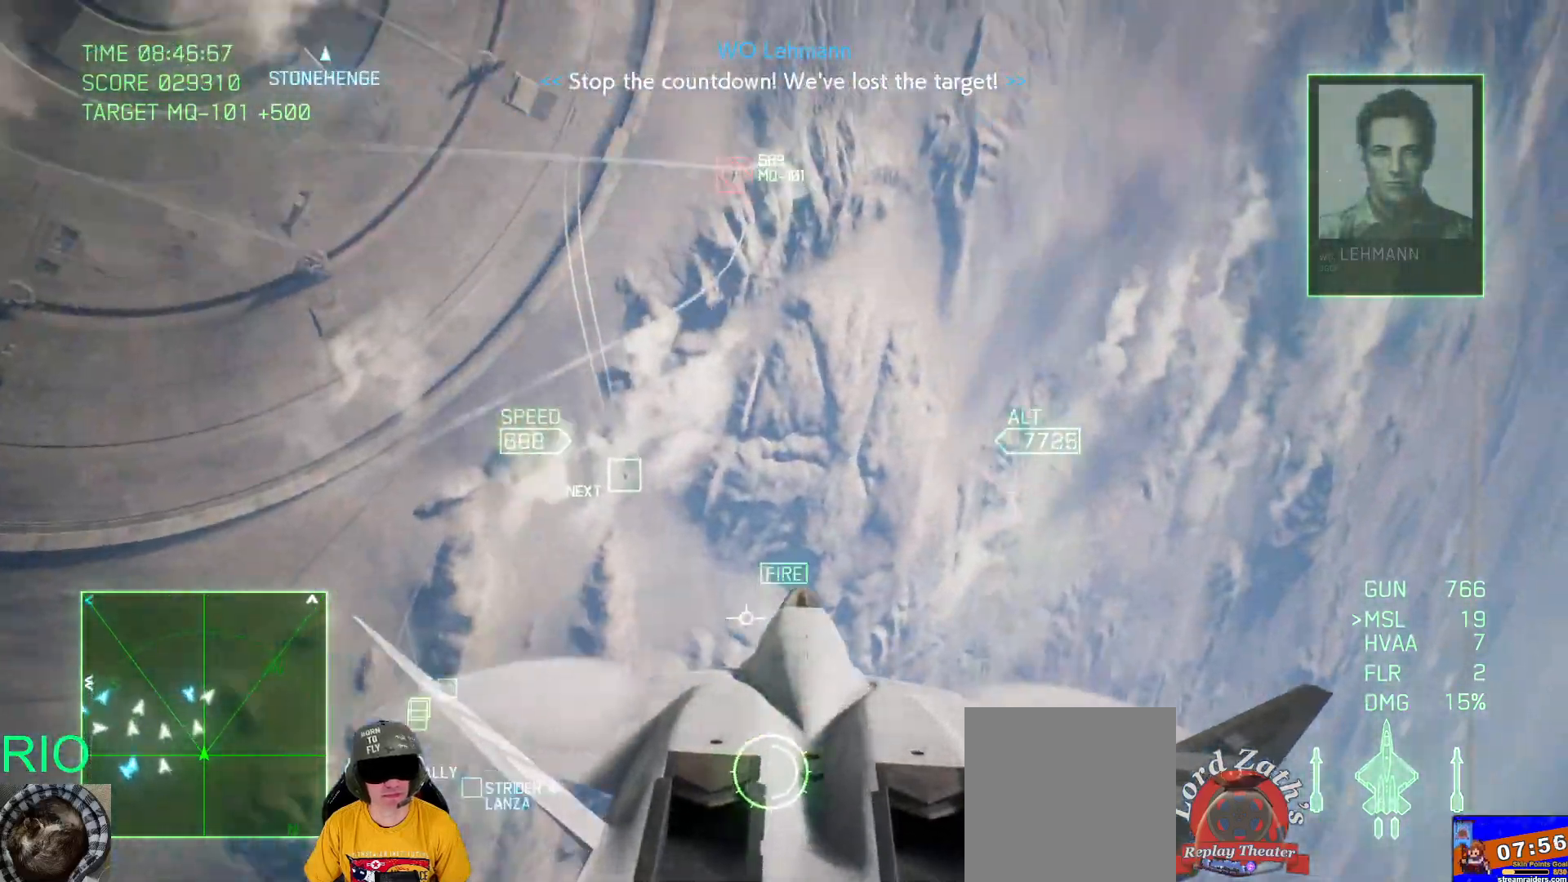
{"buttons": ["B", "R2"], "left_stick": "down-left", "right_stick": "center", "events": [[83, "R1", "up"], [117, "left_stick", "down-left"], [167, "R2", "down"], [483, "B", "down"]]}
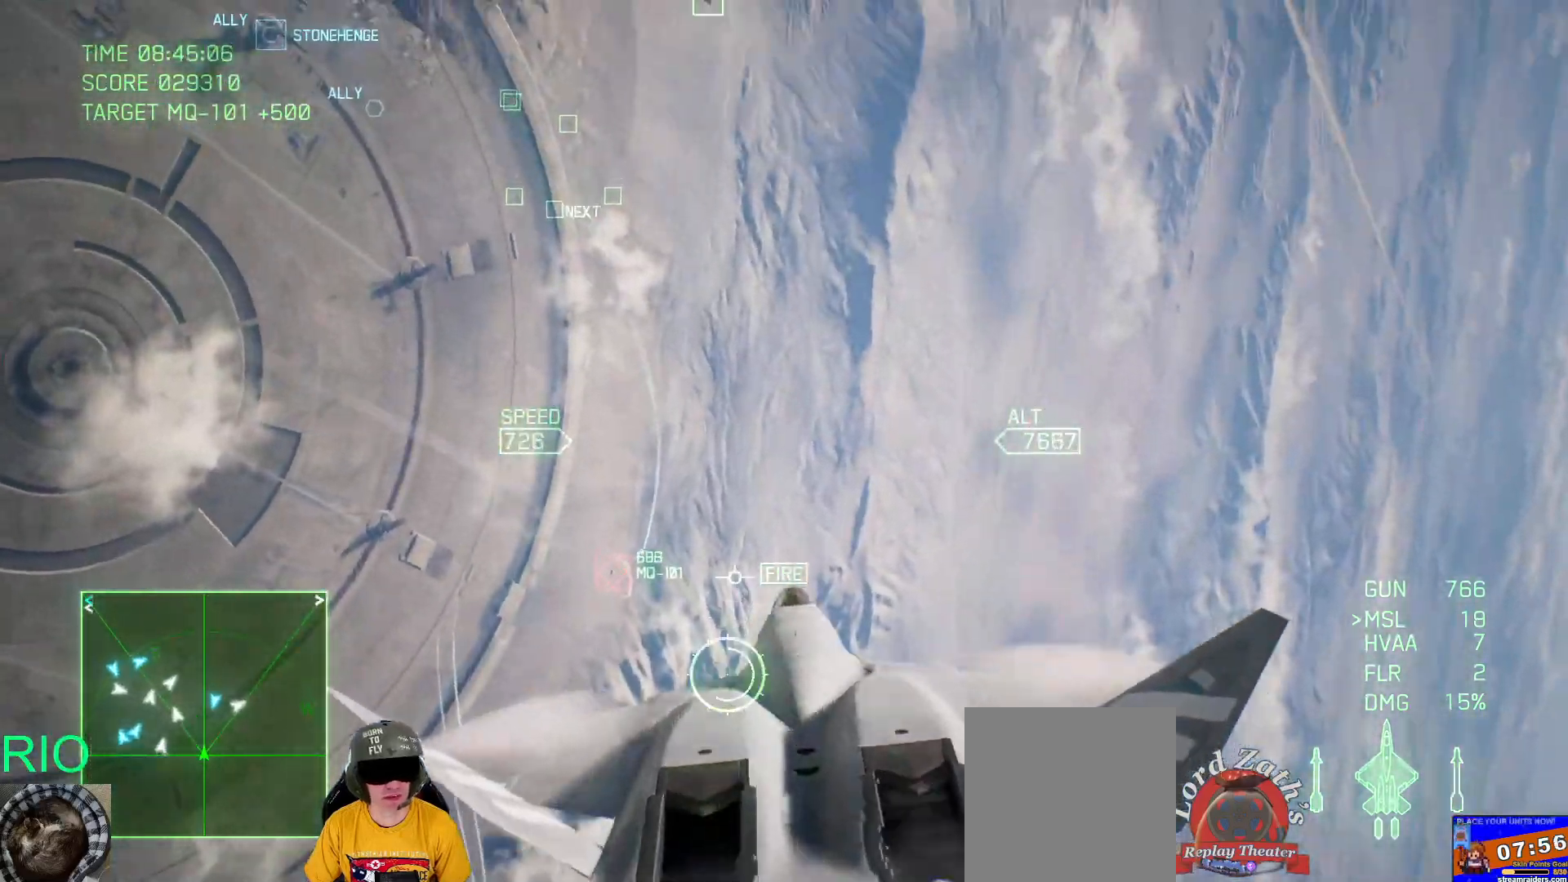
{"buttons": ["R2"], "left_stick": "down-left", "right_stick": "center", "events": [[67, "B", "up"], [117, "B", "down"], [200, "B", "up"]]}
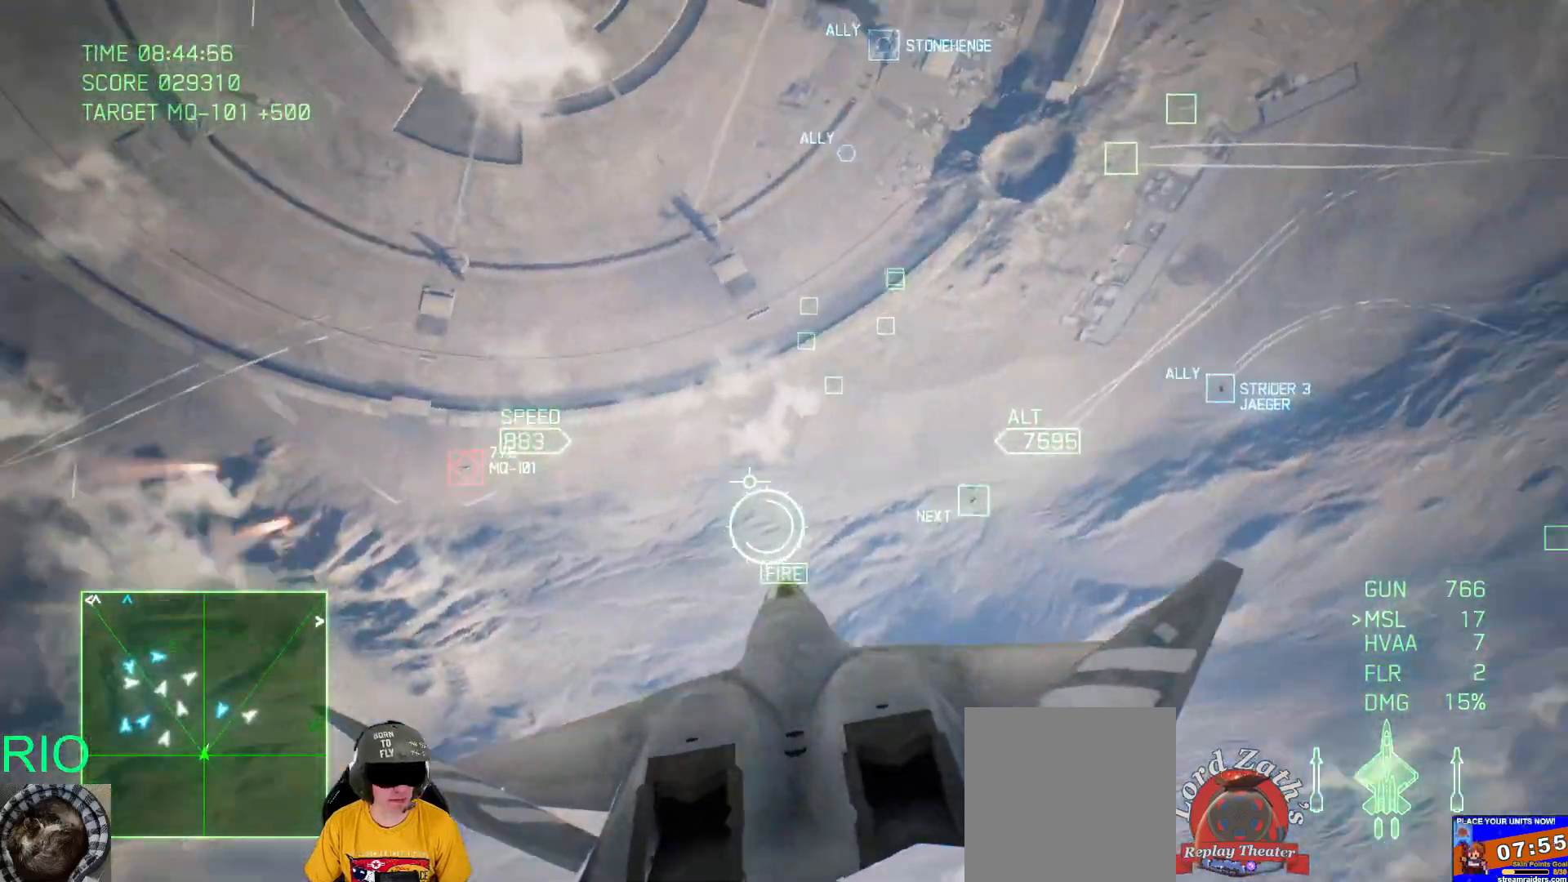
{"buttons": ["R2"], "left_stick": "down-left", "right_stick": "center", "events": []}
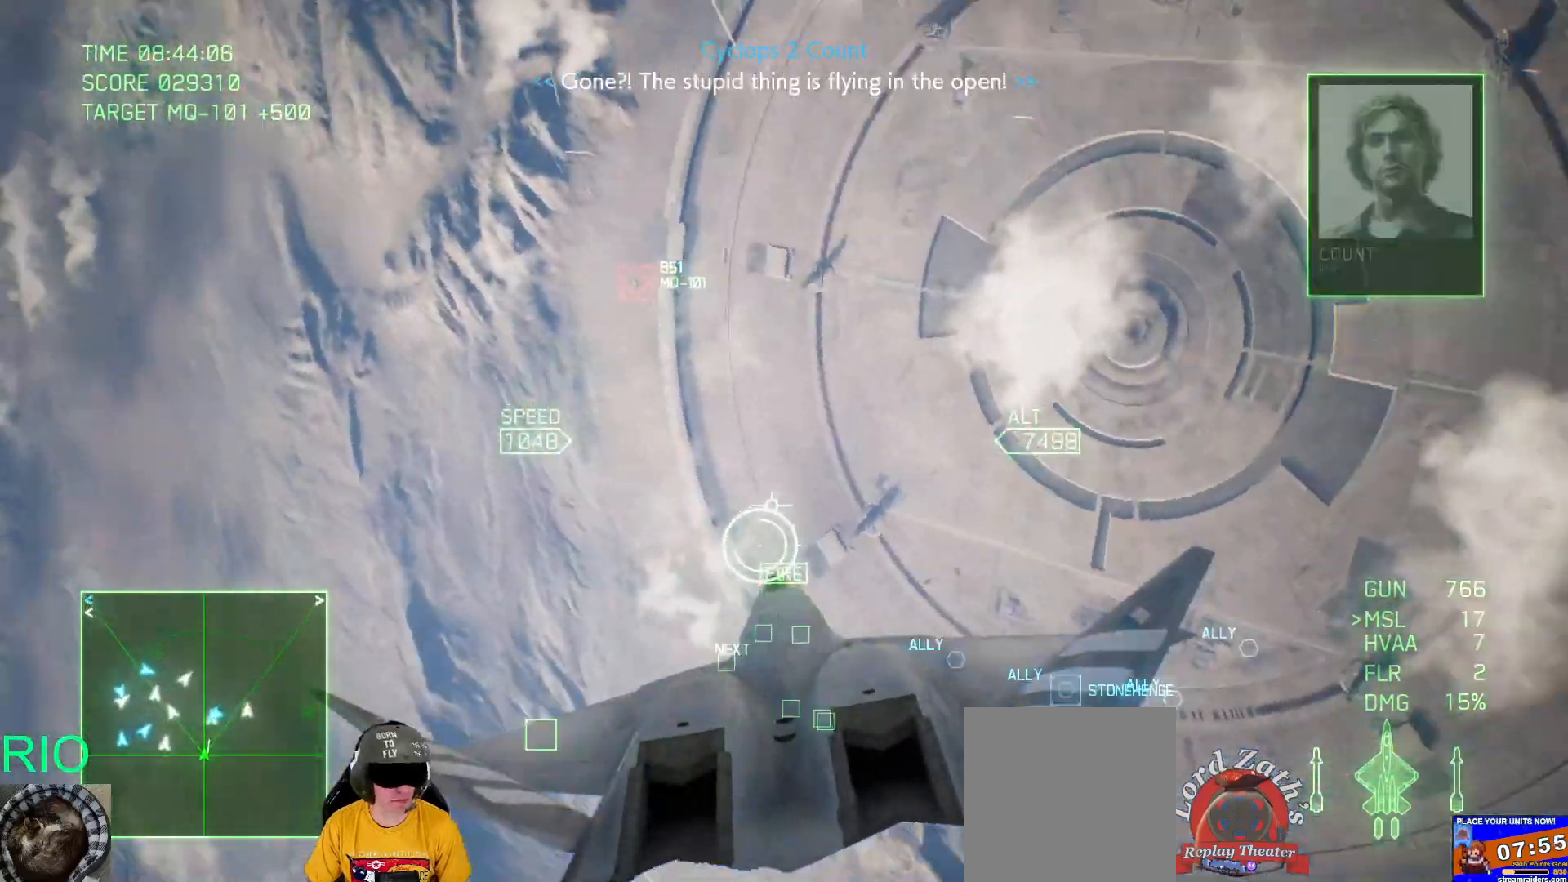
{"buttons": ["R2"], "left_stick": "center", "right_stick": "center", "events": [[100, "left_stick", "down"], [250, "left_stick", "center"]]}
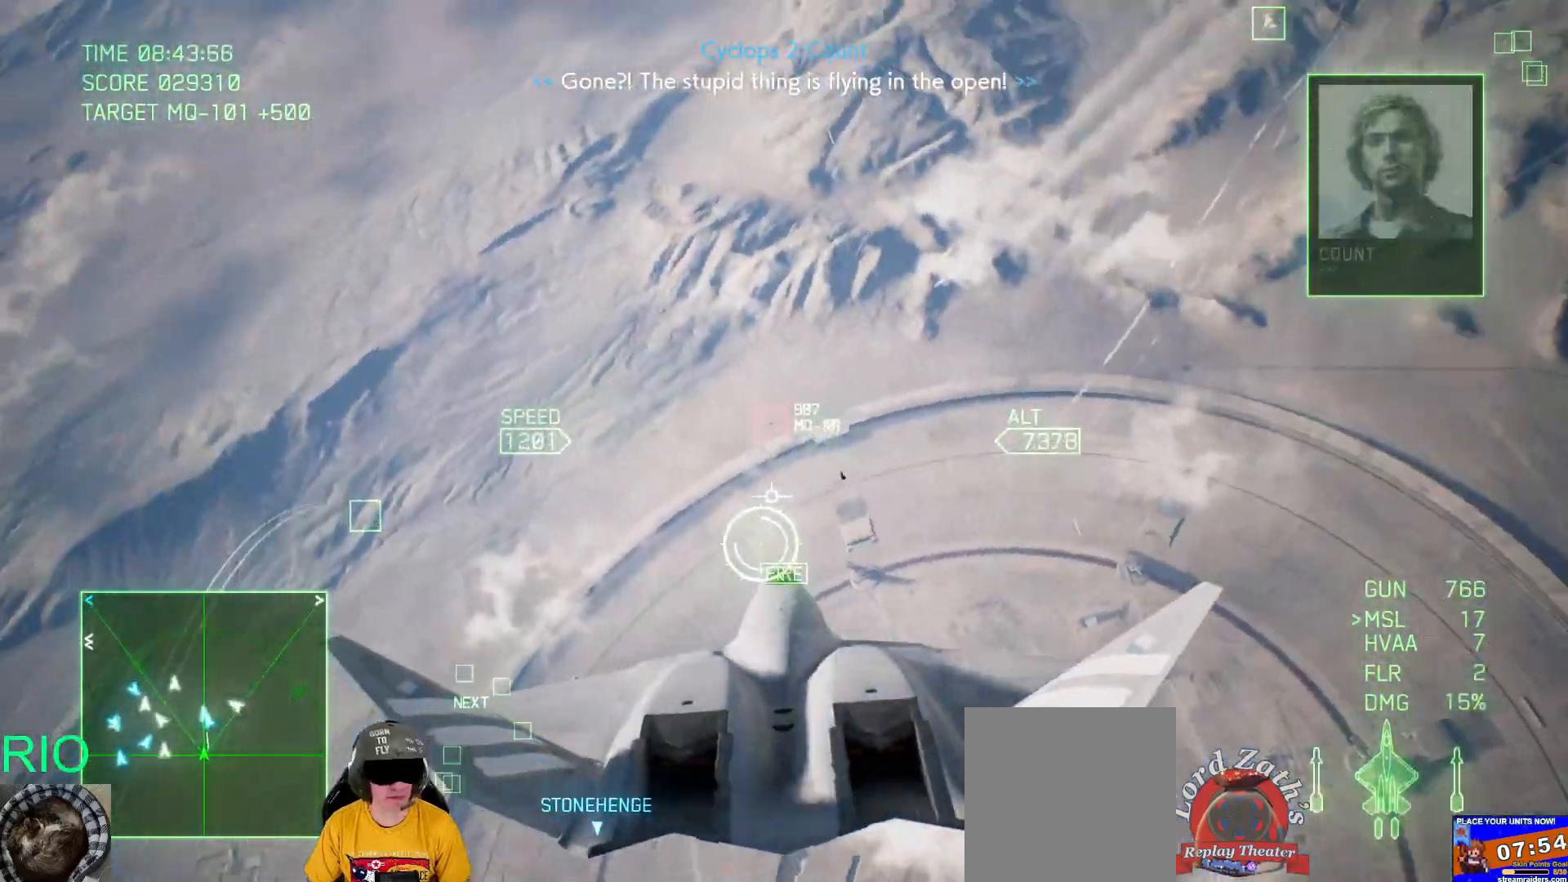
{"buttons": ["A", "L1"], "left_stick": "center", "right_stick": "center", "events": [[17, "A", "down"], [200, "L1", "down"], [250, "R2", "up"]]}
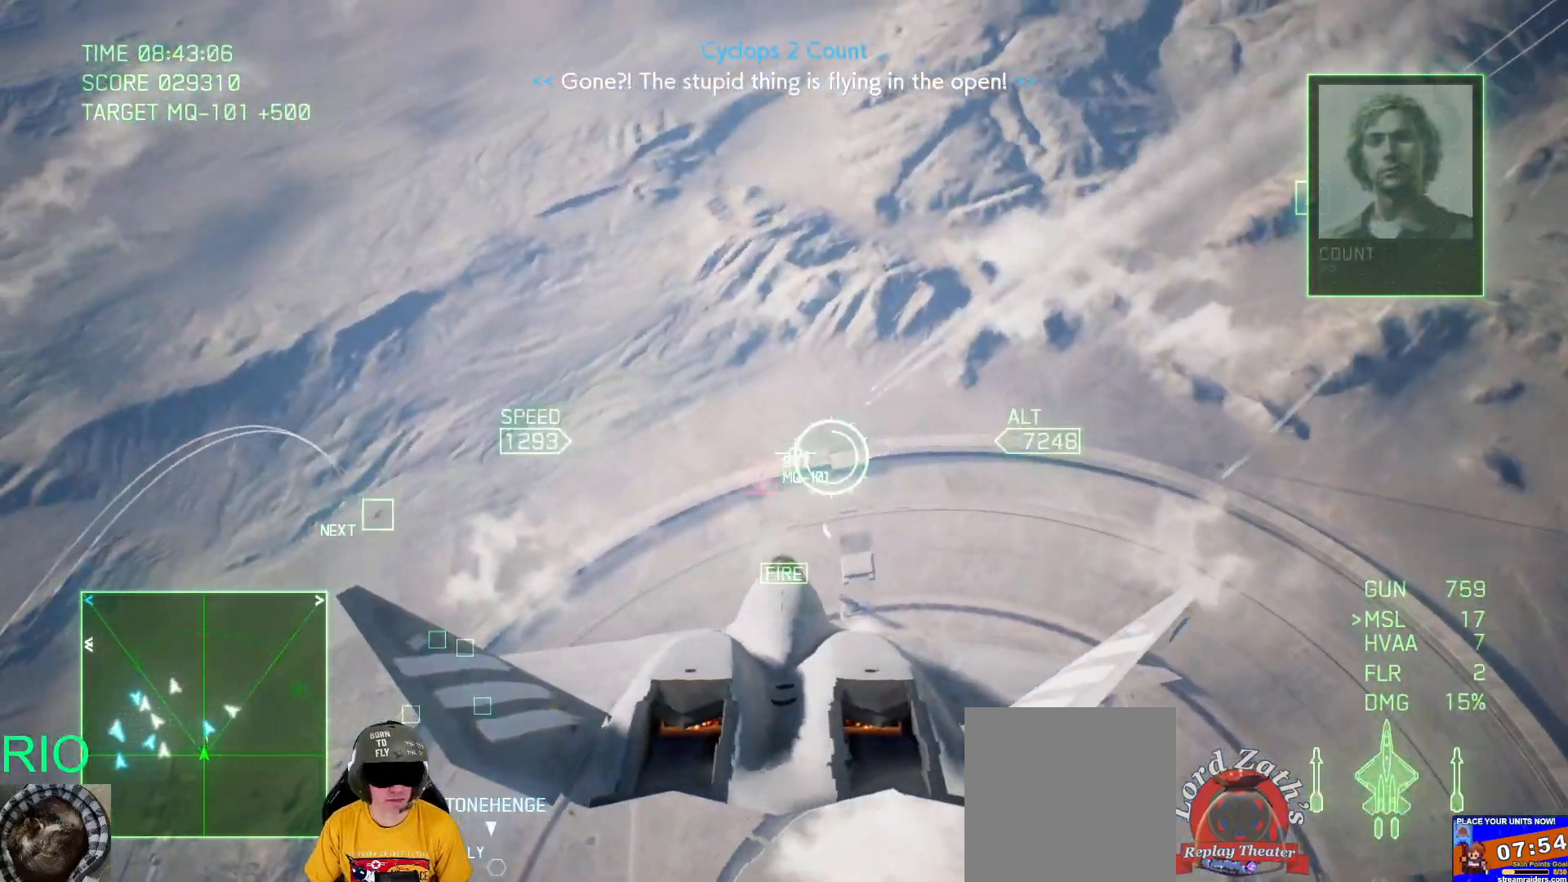
{"buttons": ["A", "L1"], "left_stick": "center", "right_stick": "center", "events": [[100, "left_stick", "up"], [500, "left_stick", "center"]]}
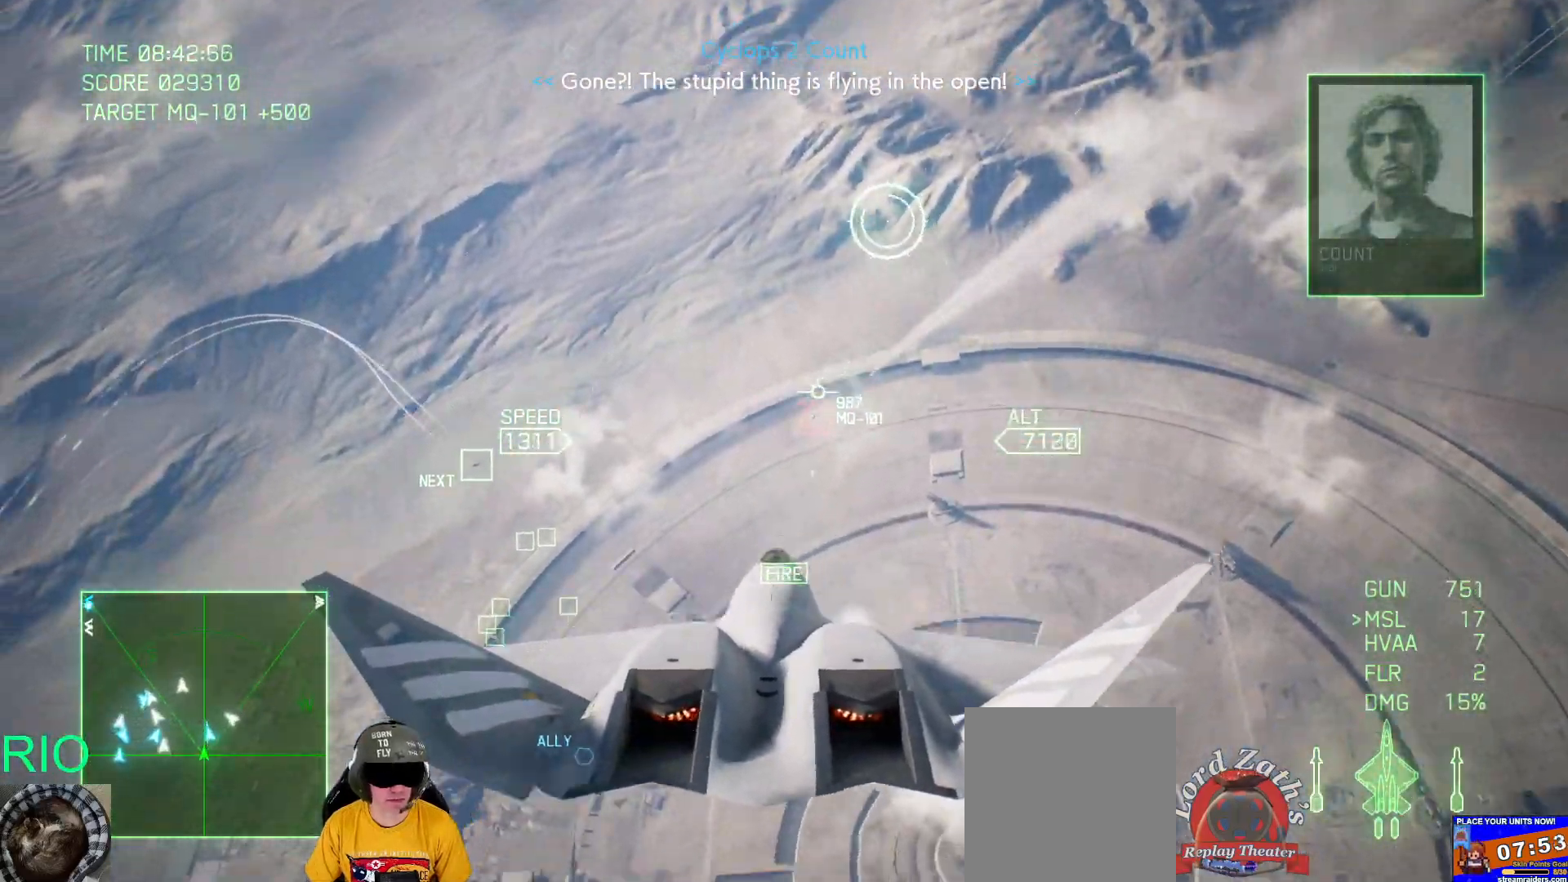
{"buttons": ["A"], "left_stick": "left", "right_stick": "center", "events": [[50, "L1", "up"], [267, "left_stick", "down"], [500, "left_stick", "left"]]}
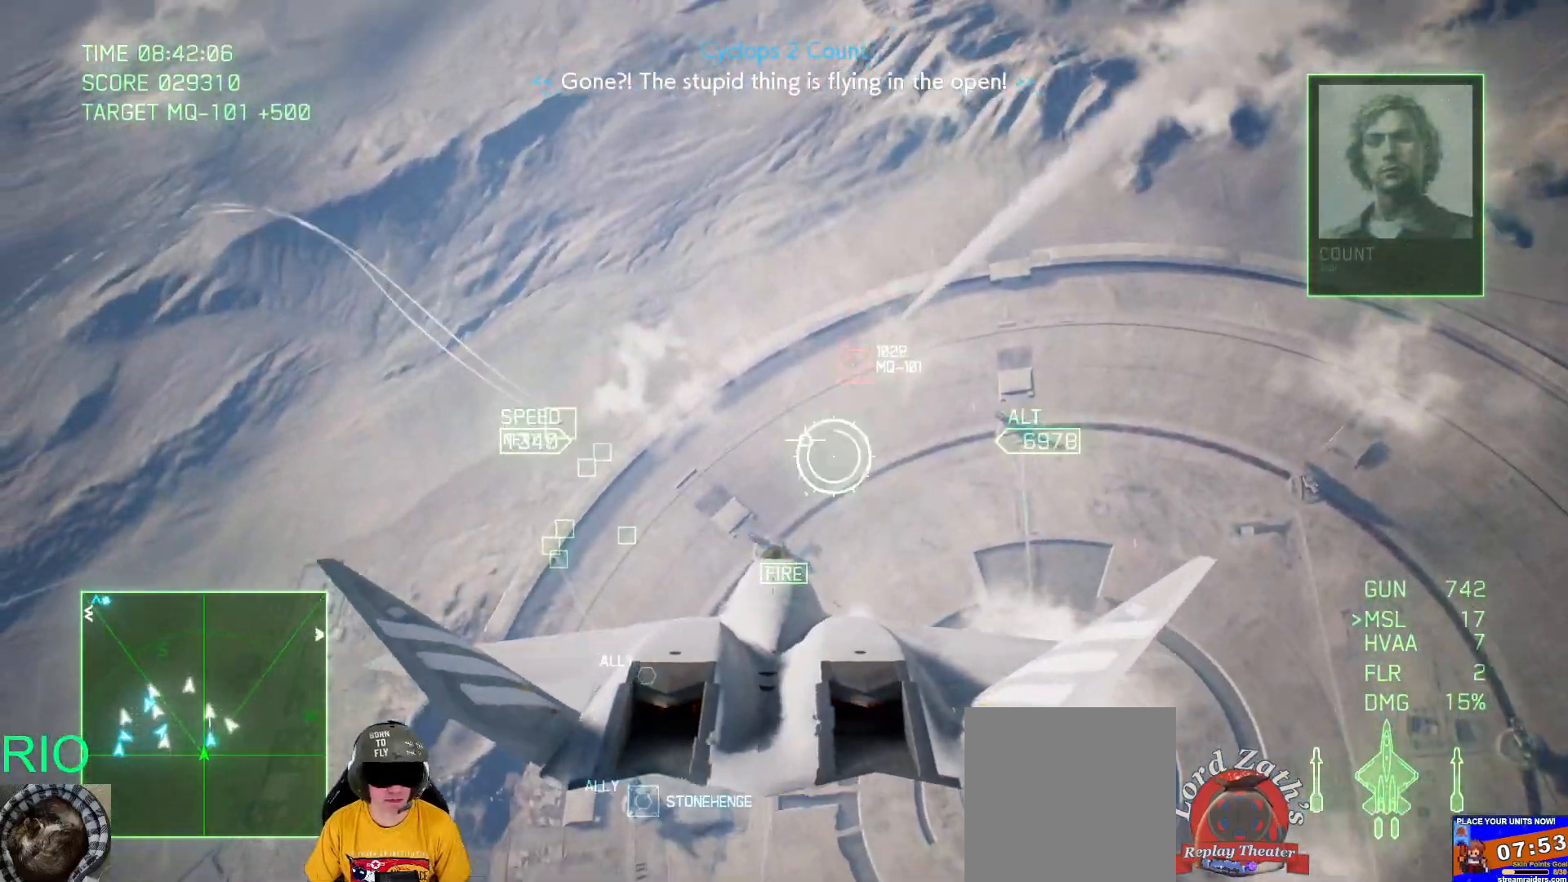
{"buttons": [], "left_stick": "up-left", "right_stick": "center", "events": [[383, "A", "up"], [500, "left_stick", "up-left"]]}
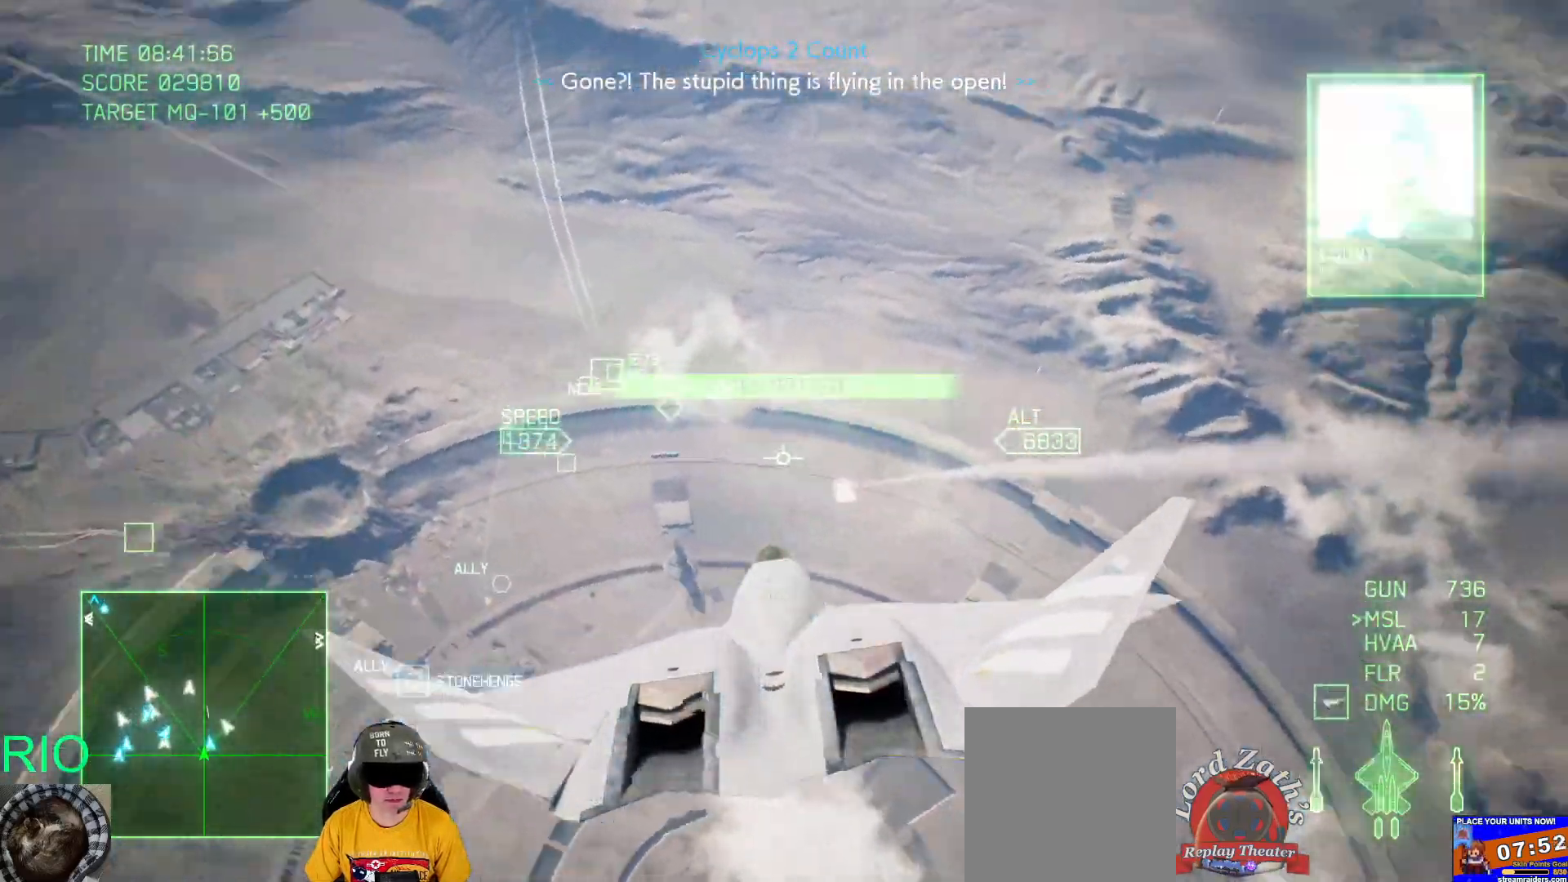
{"buttons": [], "left_stick": "down", "right_stick": "center", "events": [[183, "left_stick", "center"], [350, "left_stick", "down"]]}
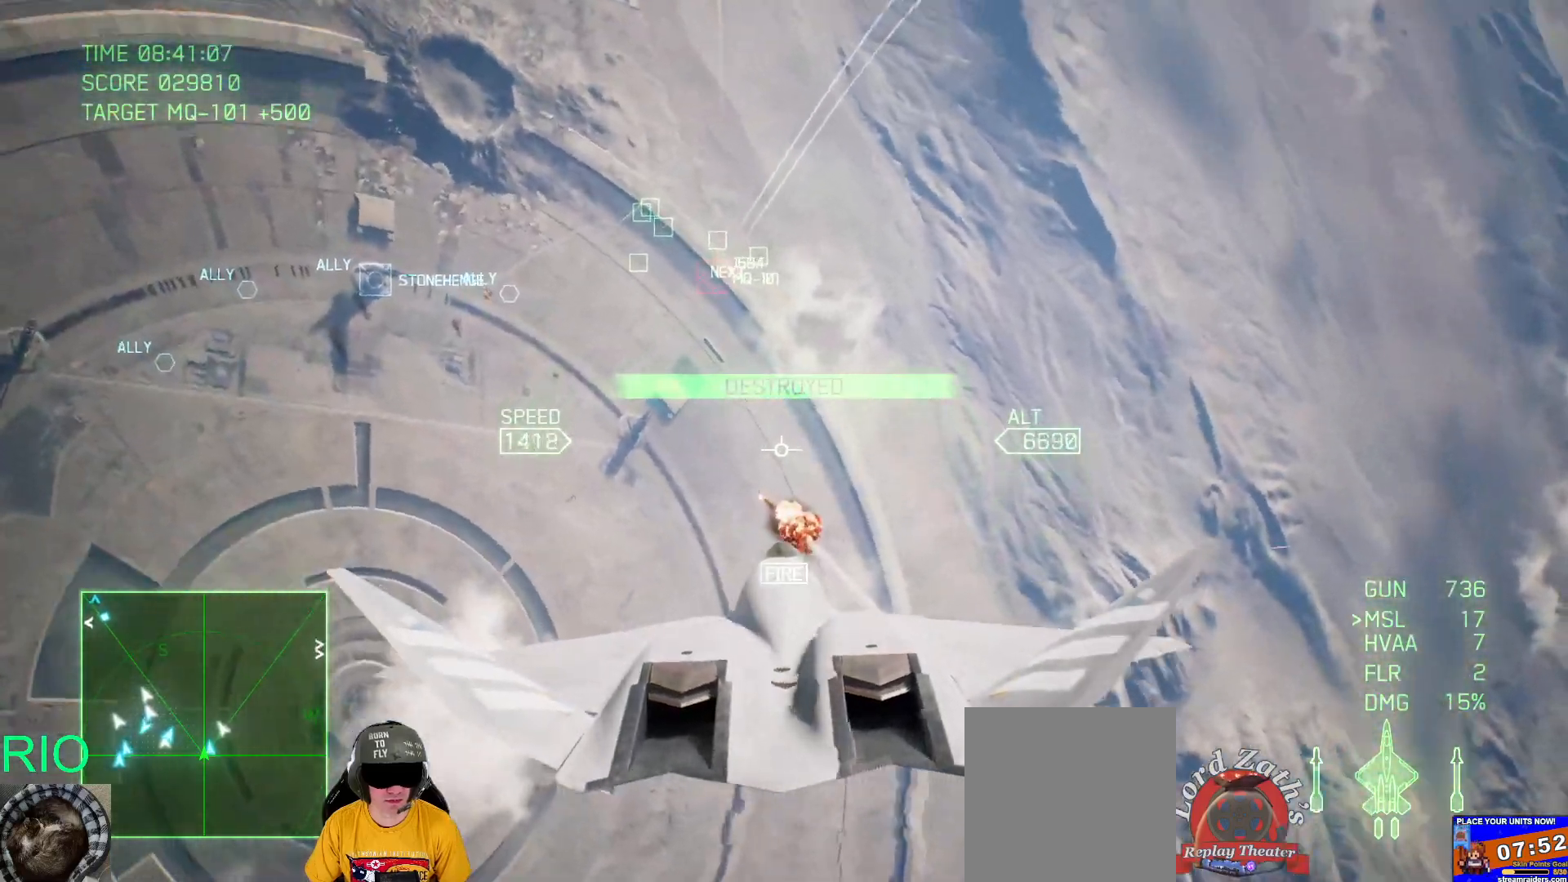
{"buttons": ["L1", "R2"], "left_stick": "left", "right_stick": "center", "events": [[50, "left_stick", "center"], [133, "left_stick", "up"], [300, "left_stick", "up-left"], [383, "R2", "down"], [400, "left_stick", "left"], [483, "L1", "down"]]}
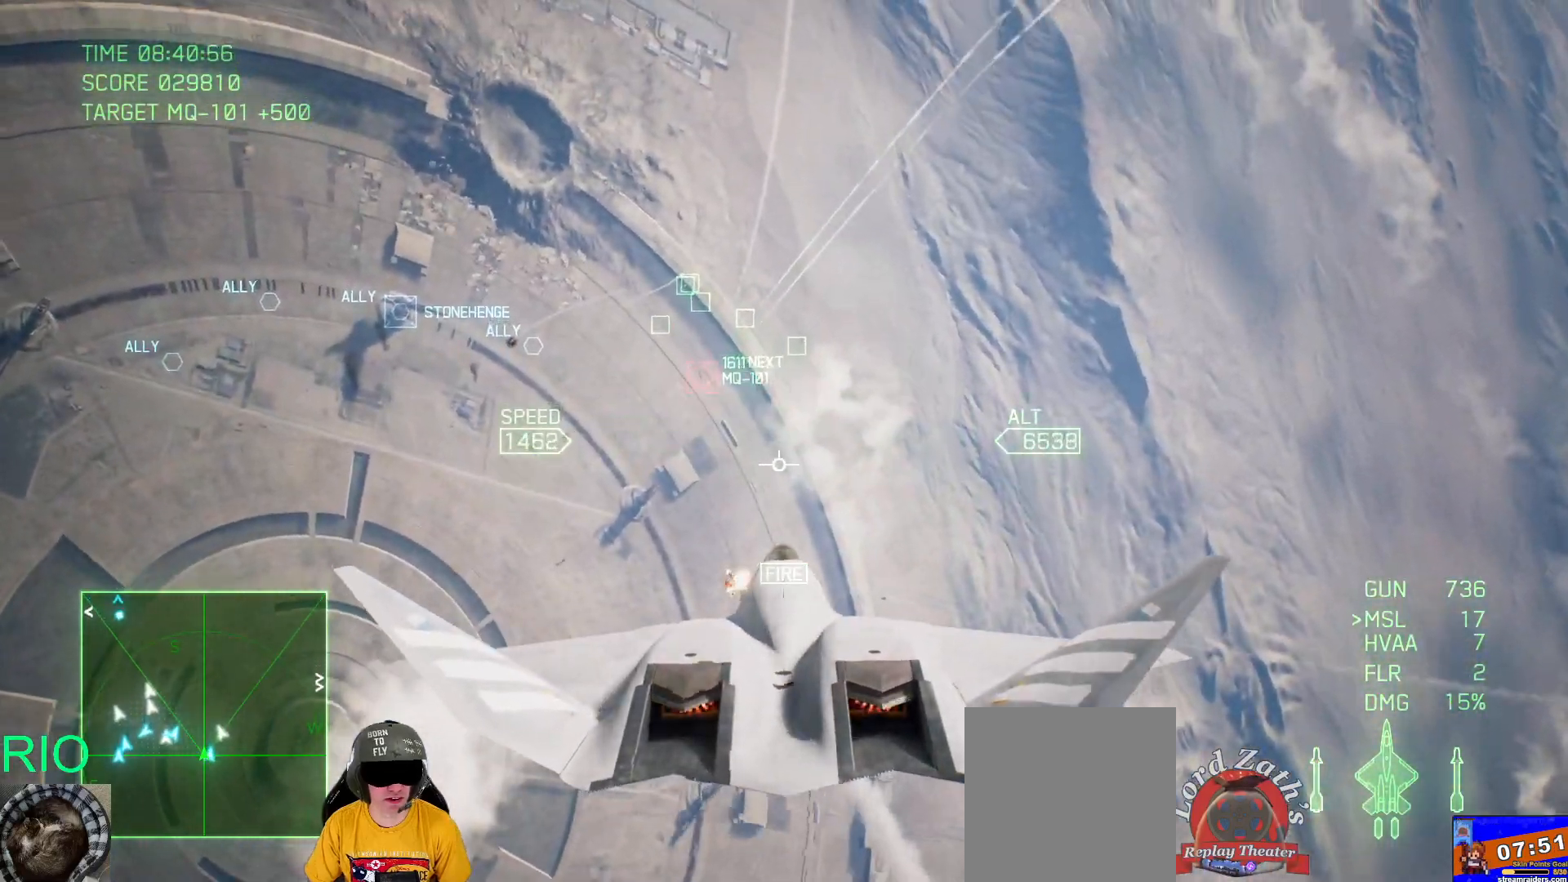
{"buttons": ["L1", "R2"], "left_stick": "down-left", "right_stick": "center", "events": [[17, "left_stick", "center"], [167, "B", "down"], [183, "left_stick", "left"], [283, "B", "up"], [417, "B", "down"], [417, "left_stick", "down-left"], [483, "B", "up"]]}
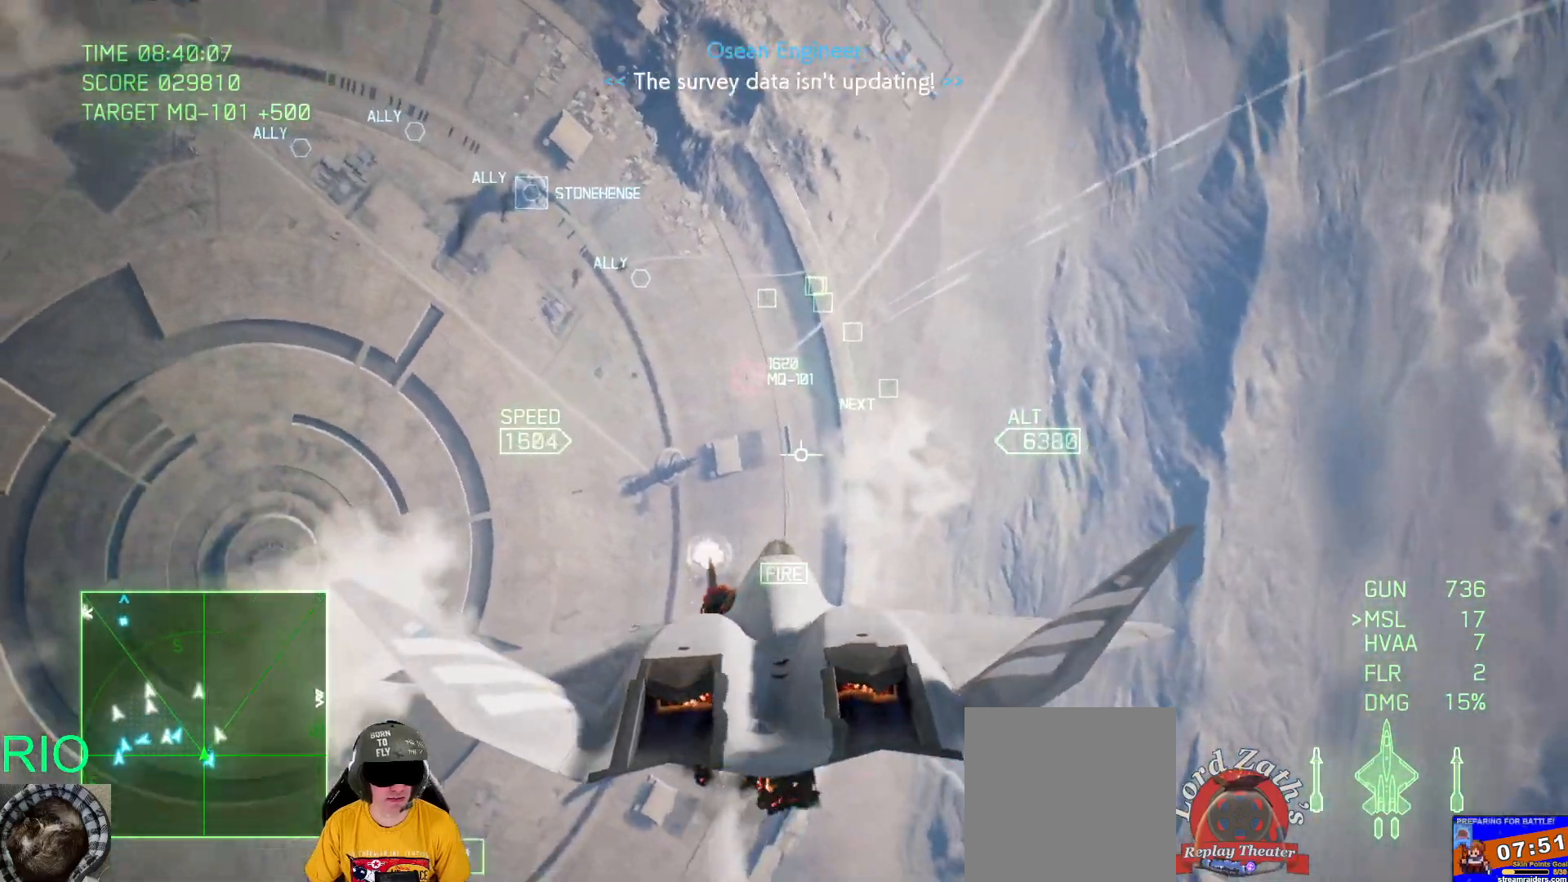
{"buttons": ["A", "R1", "R2"], "left_stick": "right", "right_stick": "center", "events": [[17, "left_stick", "center"], [117, "A", "down"], [200, "left_stick", "right"], [317, "L1", "up"], [417, "R1", "down"]]}
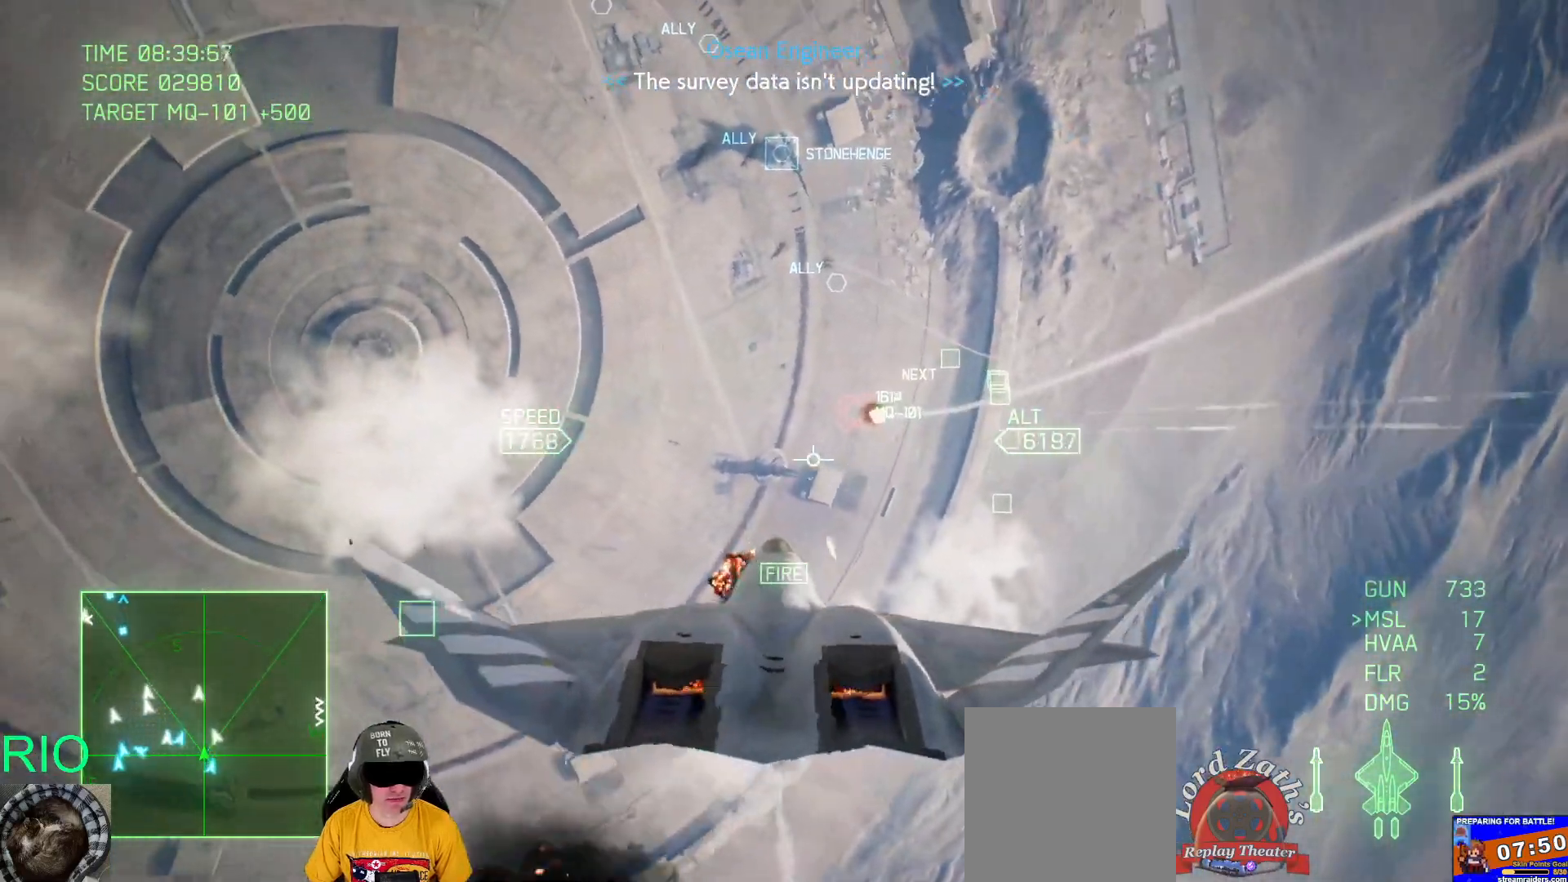
{"buttons": [], "left_stick": "center", "right_stick": "center", "events": [[83, "R1", "up"], [167, "left_stick", "down-right"], [217, "A", "up"], [333, "R2", "up"], [350, "left_stick", "down-left"], [500, "left_stick", "center"]]}
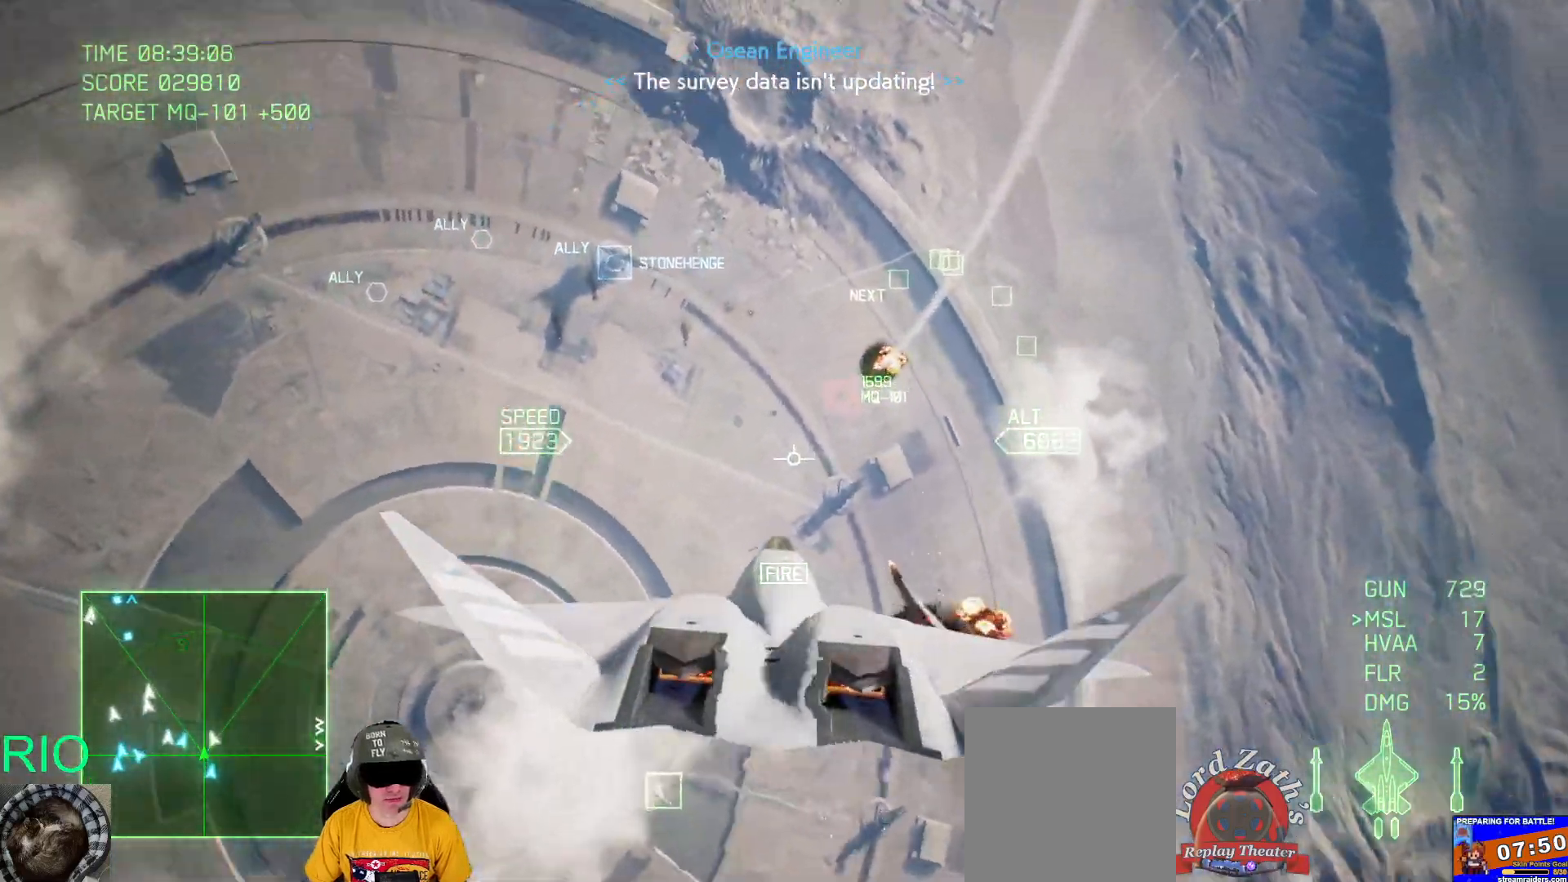
{"buttons": [], "left_stick": "center", "right_stick": "center", "events": [[167, "B", "down"], [217, "B", "up"], [217, "left_stick", "up"], [500, "left_stick", "center"]]}
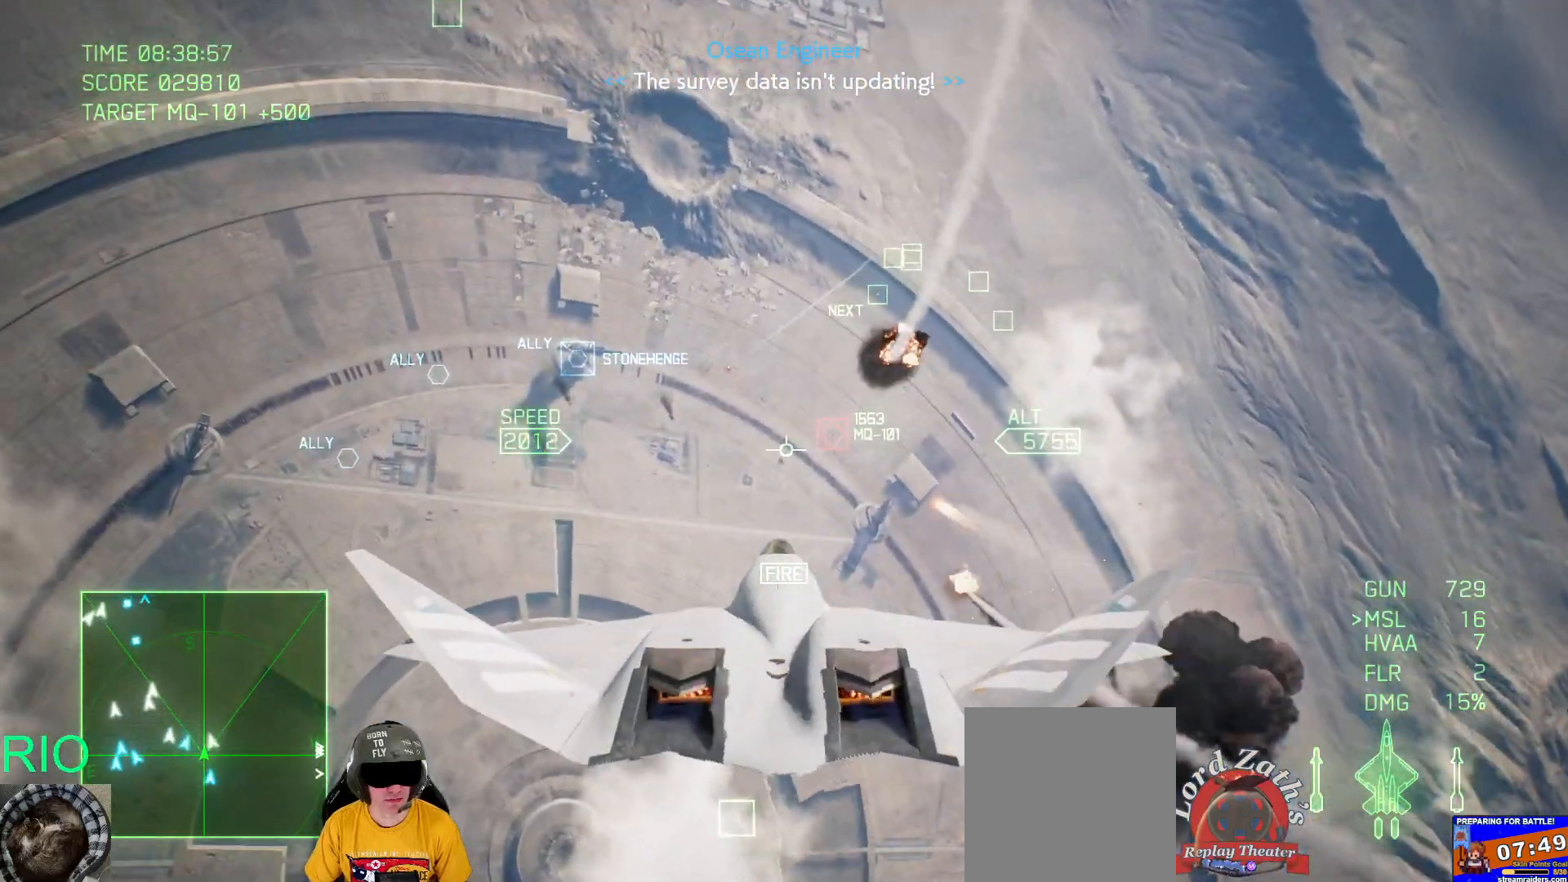
{"buttons": ["A", "R1"], "left_stick": "center", "right_stick": "center", "events": [[50, "A", "down"], [283, "R1", "down"]]}
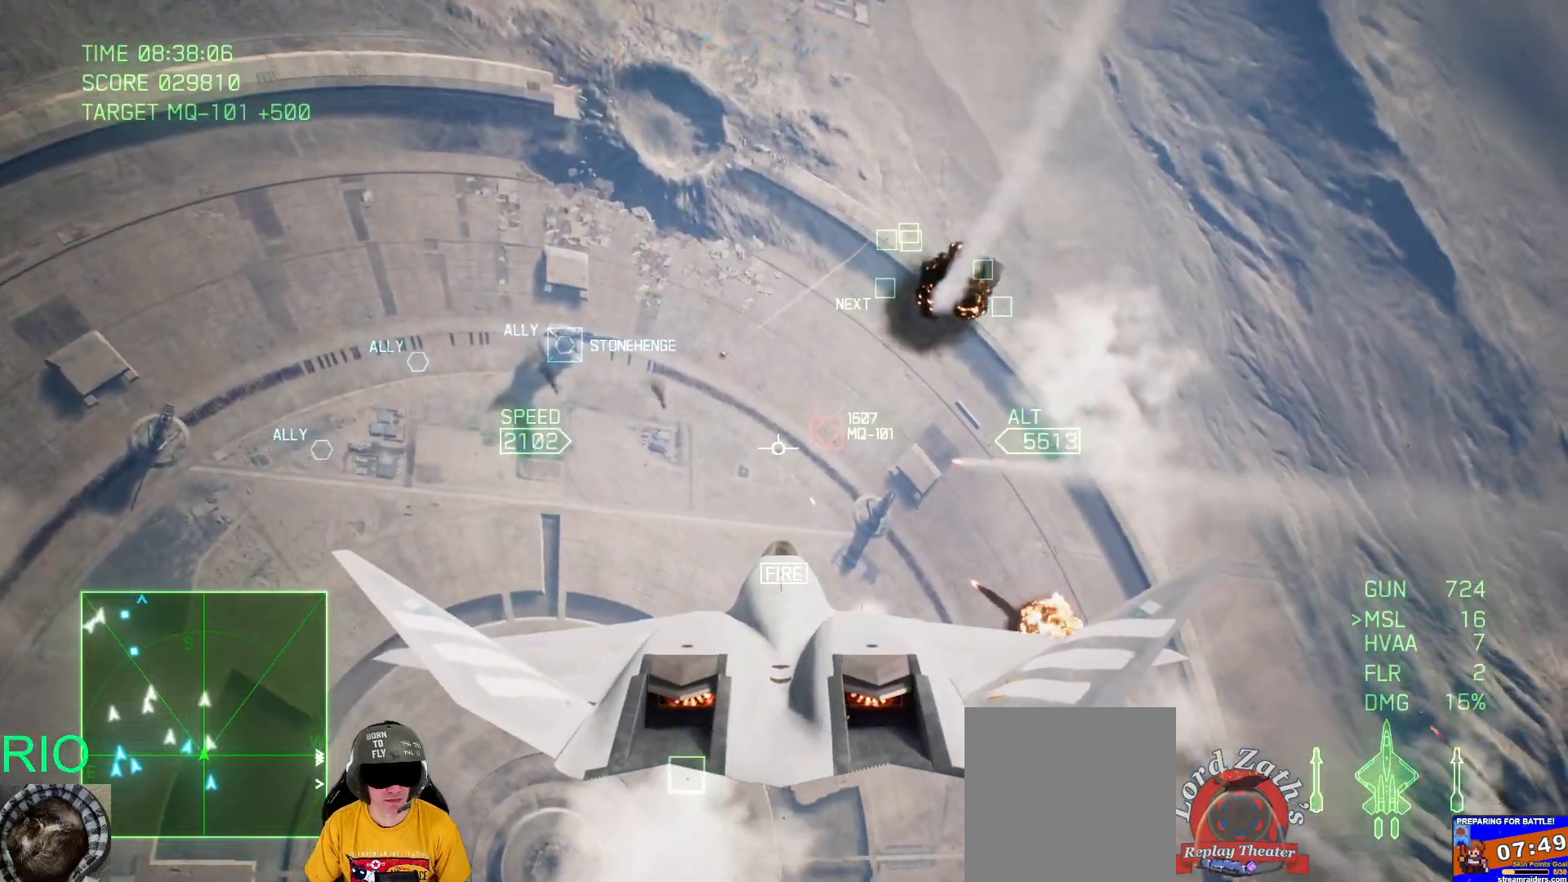
{"buttons": ["A", "L1", "R2"], "left_stick": "up", "right_stick": "center", "events": [[17, "R1", "up"], [167, "R2", "down"], [400, "L1", "down"], [450, "left_stick", "up"]]}